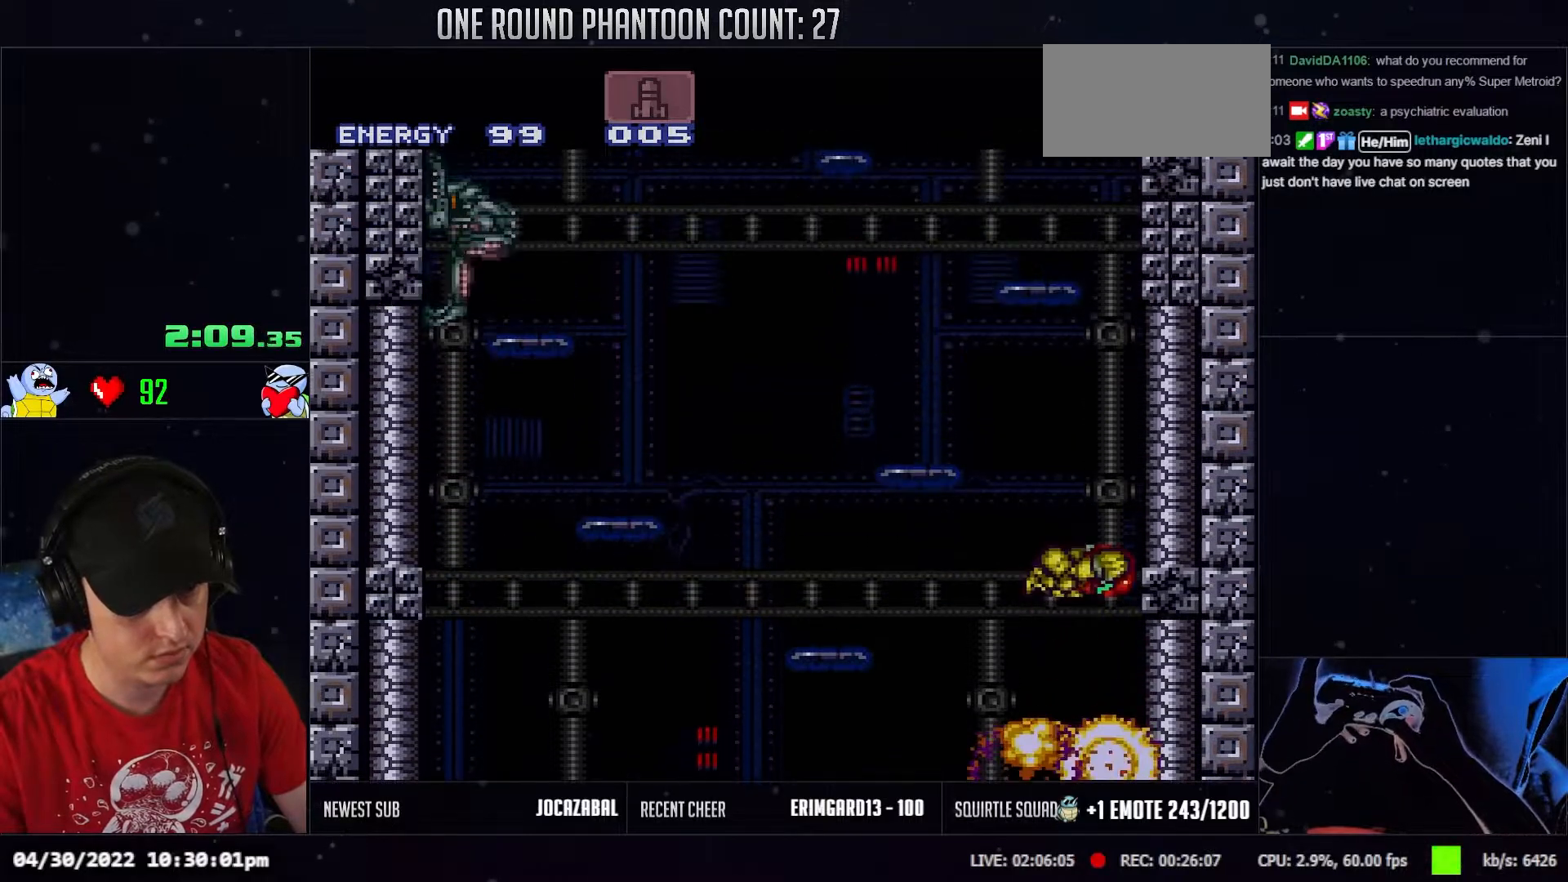
Gameplay with a controller (Nintendo layout); each line is a JSON object with the inputs held at the frame after it. "events" lists button and stick changes between this image and that frame as [ms after this image, input, new state], when the widget could be followed in between. Not read: A B L3 R3 X Y.
{"buttons": ["DPAD_LEFT"], "events": [[50, "DPAD_RIGHT", "up"], [83, "DPAD_LEFT", "down"], [250, "DPAD_LEFT", "up"], [250, "DPAD_RIGHT", "down"], [400, "DPAD_RIGHT", "up"], [483, "DPAD_LEFT", "down"]]}
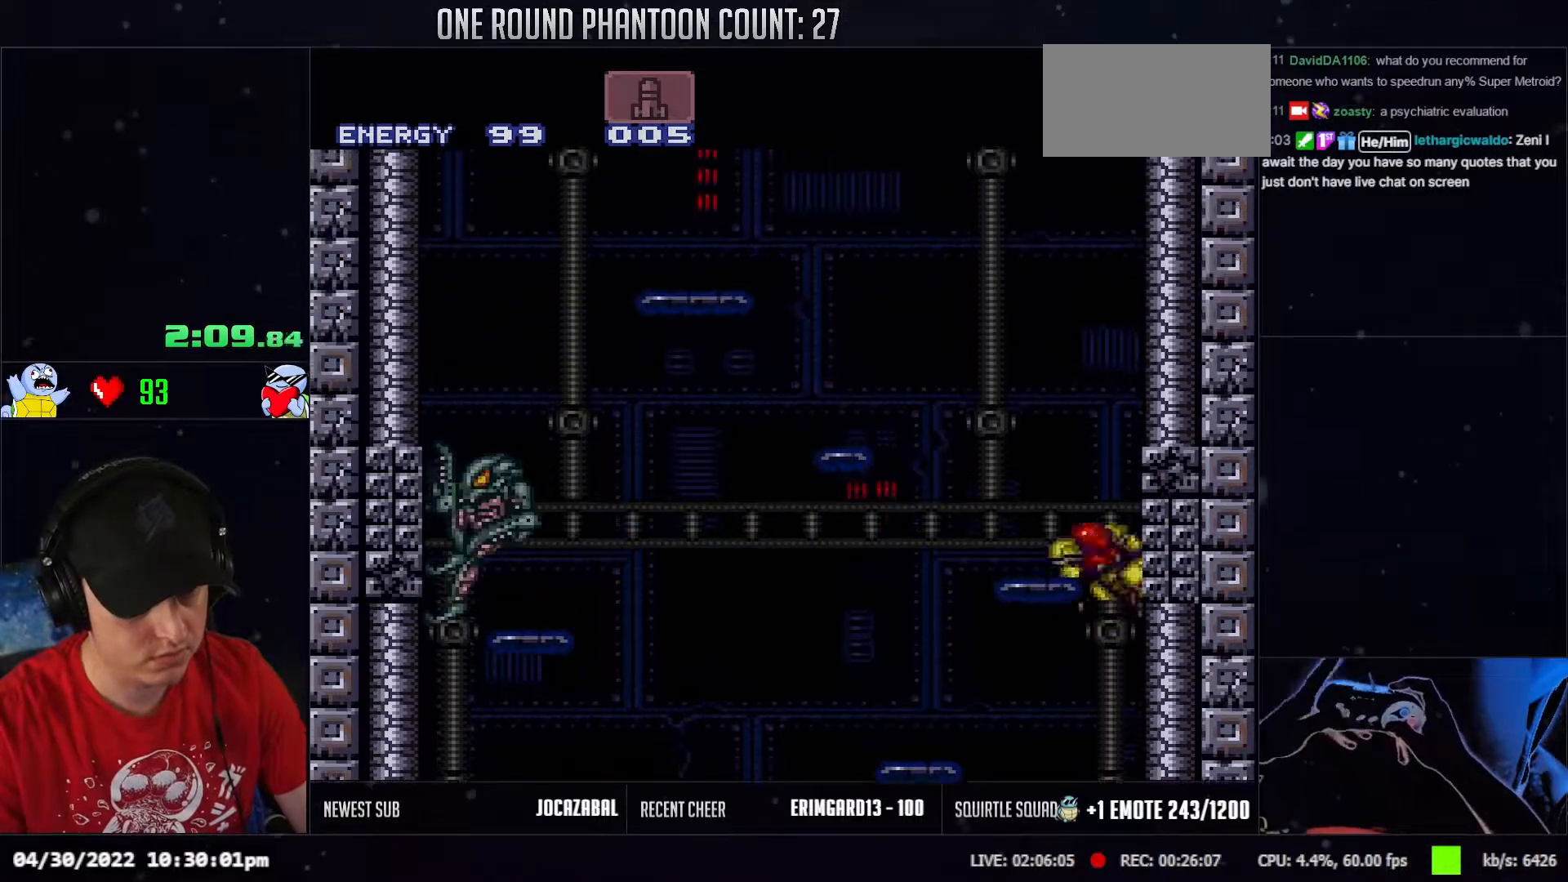
{"buttons": ["DPAD_RIGHT"], "events": [[100, "DPAD_LEFT", "up"], [117, "DPAD_UP", "down"], [183, "DPAD_LEFT", "down"], [267, "DPAD_UP", "up"], [333, "DPAD_LEFT", "up"], [383, "DPAD_RIGHT", "down"]]}
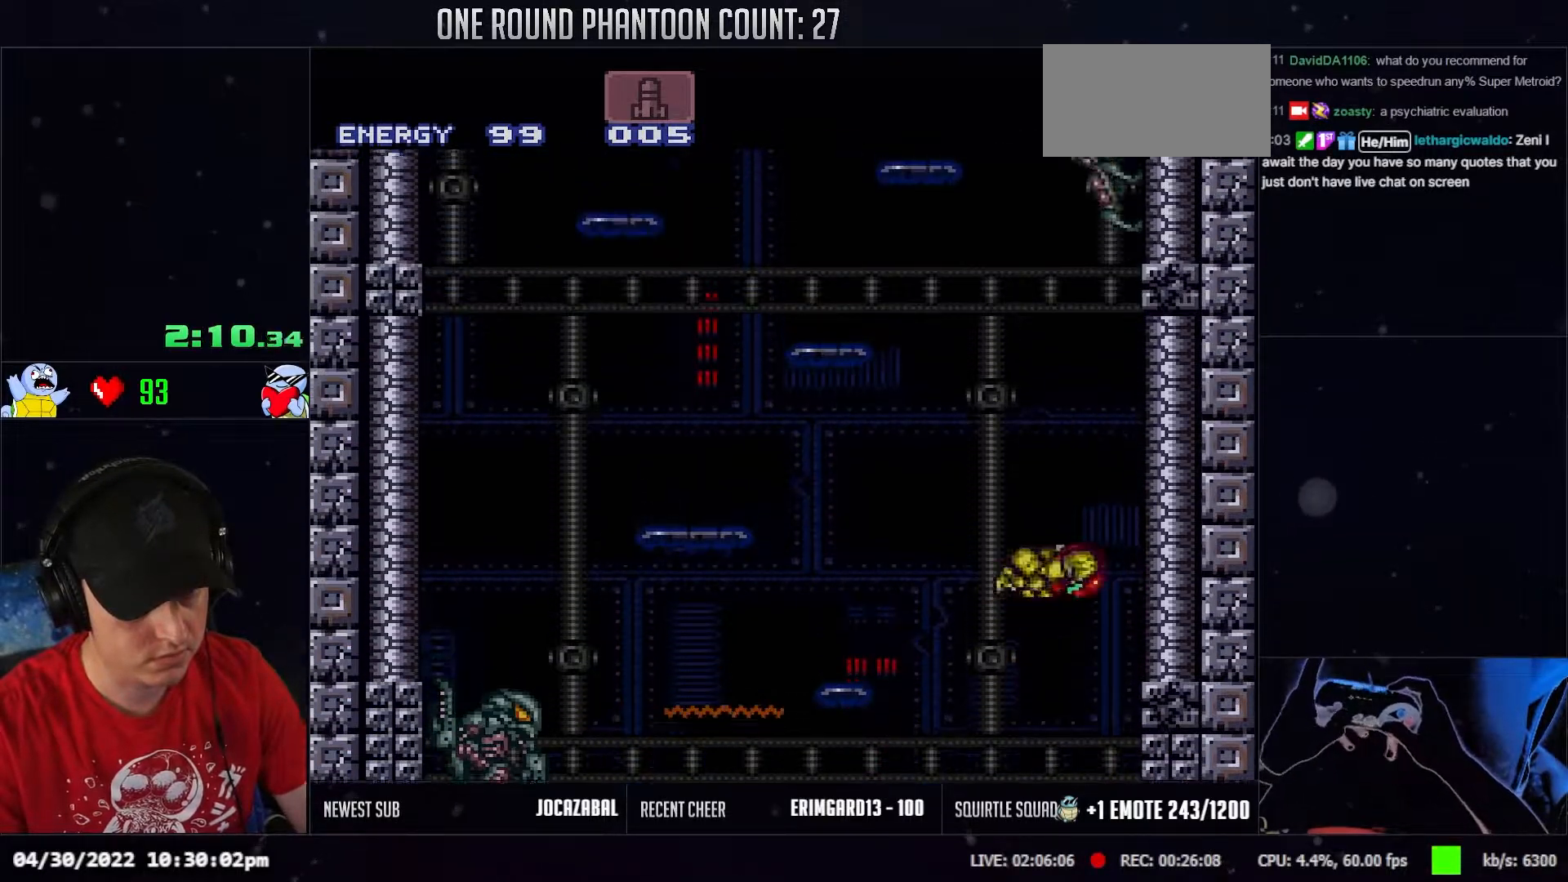
{"buttons": ["DPAD_RIGHT"], "events": [[117, "DPAD_RIGHT", "up"], [183, "DPAD_LEFT", "down"], [333, "DPAD_LEFT", "up"], [383, "DPAD_RIGHT", "down"]]}
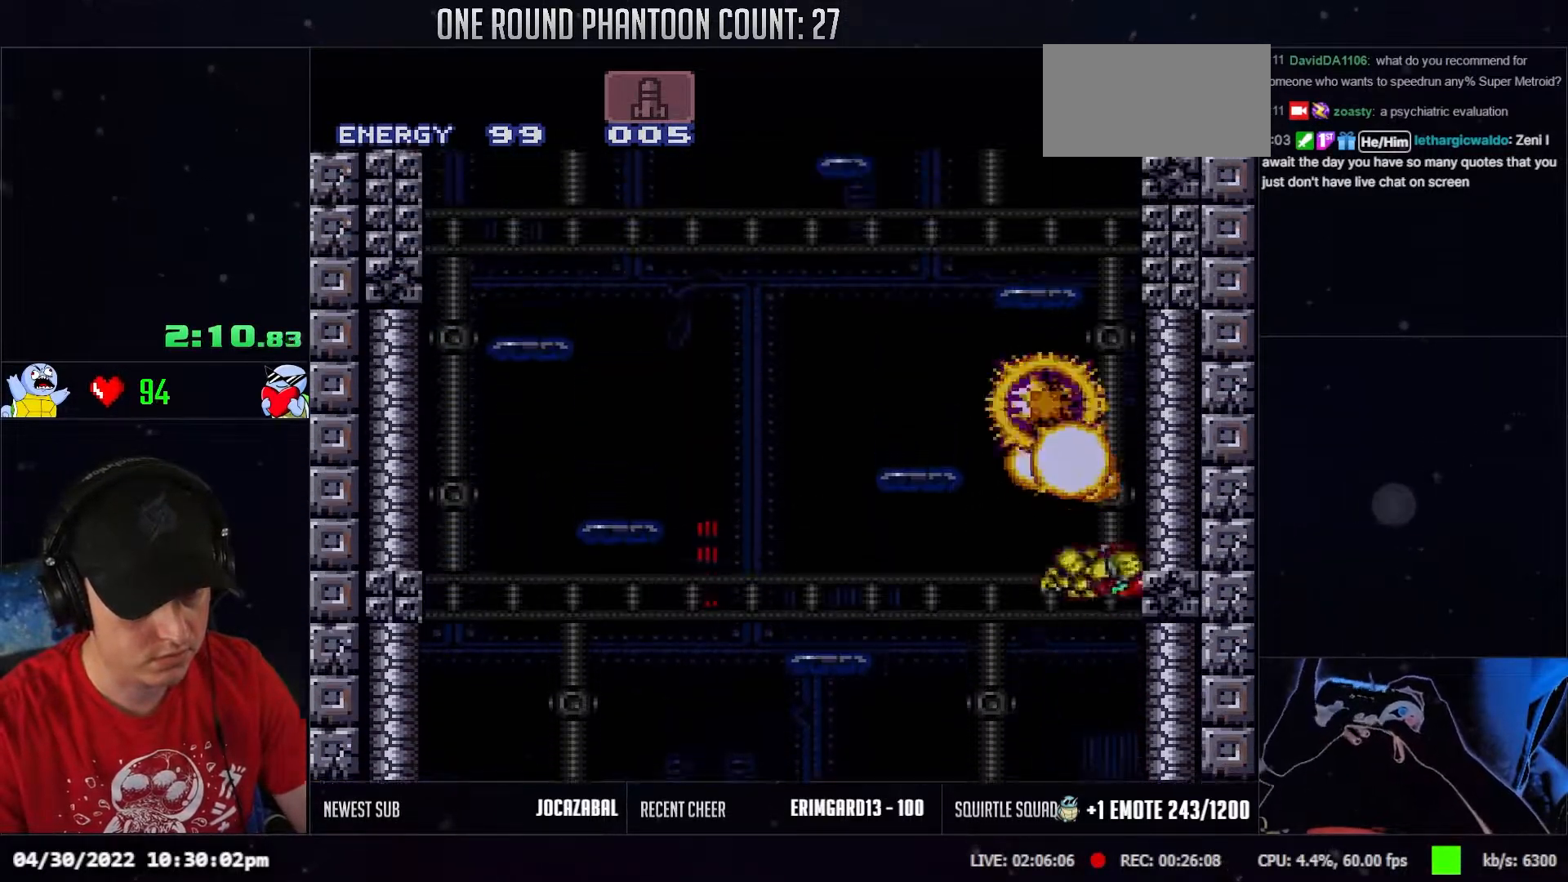
{"buttons": ["DPAD_LEFT"], "events": [[33, "DPAD_RIGHT", "up"], [83, "DPAD_LEFT", "down"], [200, "DPAD_LEFT", "up"], [233, "DPAD_RIGHT", "down"], [383, "DPAD_RIGHT", "up"], [433, "DPAD_LEFT", "down"]]}
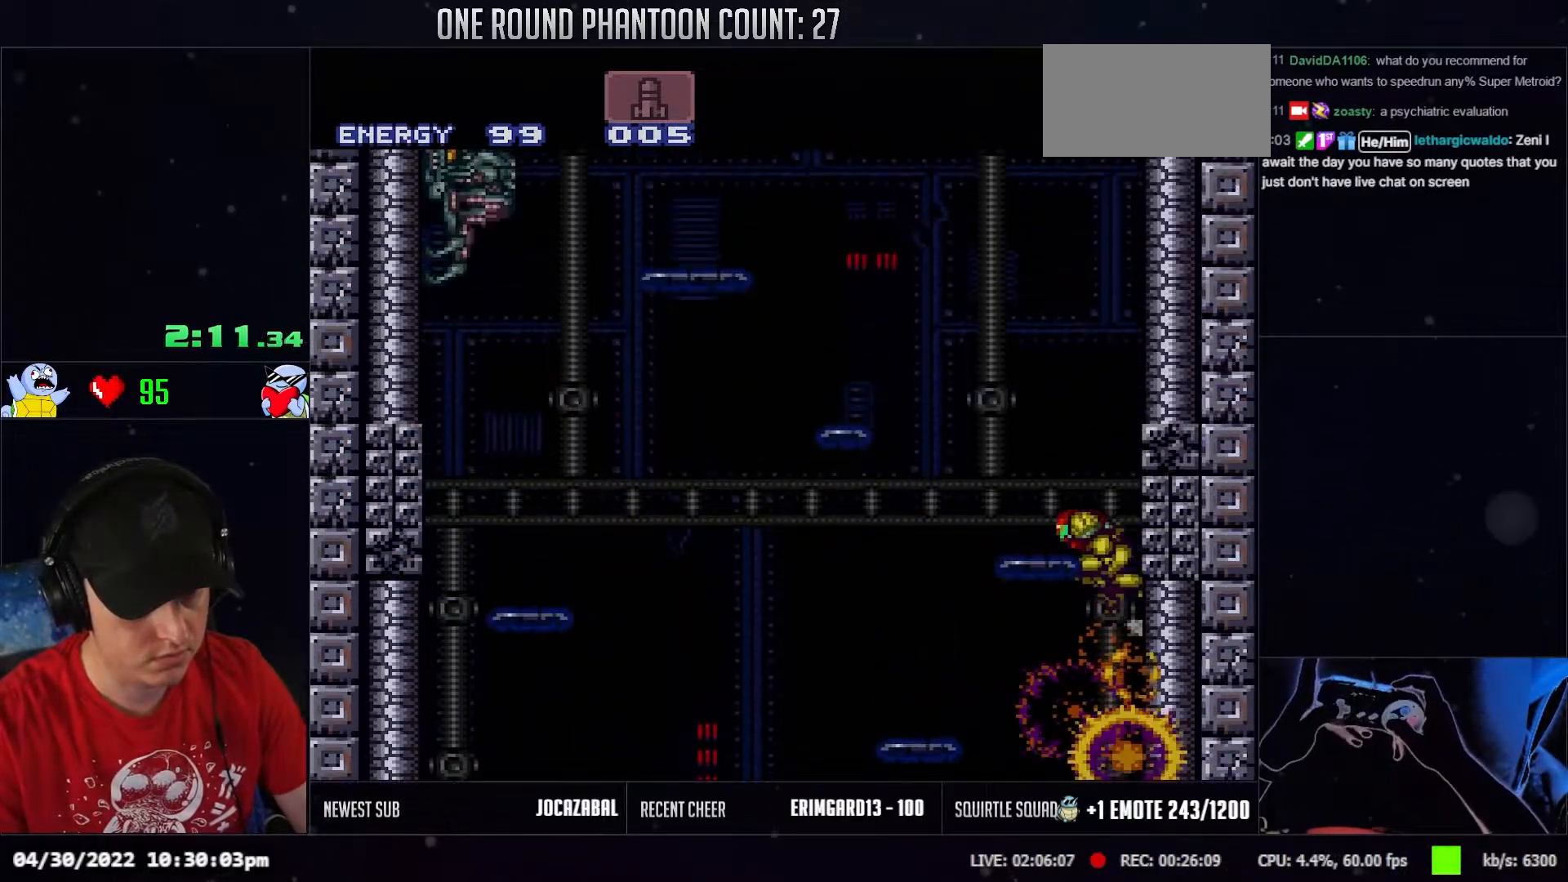
{"buttons": ["DPAD_RIGHT"], "events": [[117, "DPAD_LEFT", "up"], [117, "DPAD_RIGHT", "down"], [250, "DPAD_RIGHT", "up"], [300, "DPAD_LEFT", "down"], [450, "DPAD_LEFT", "up"], [450, "DPAD_RIGHT", "down"]]}
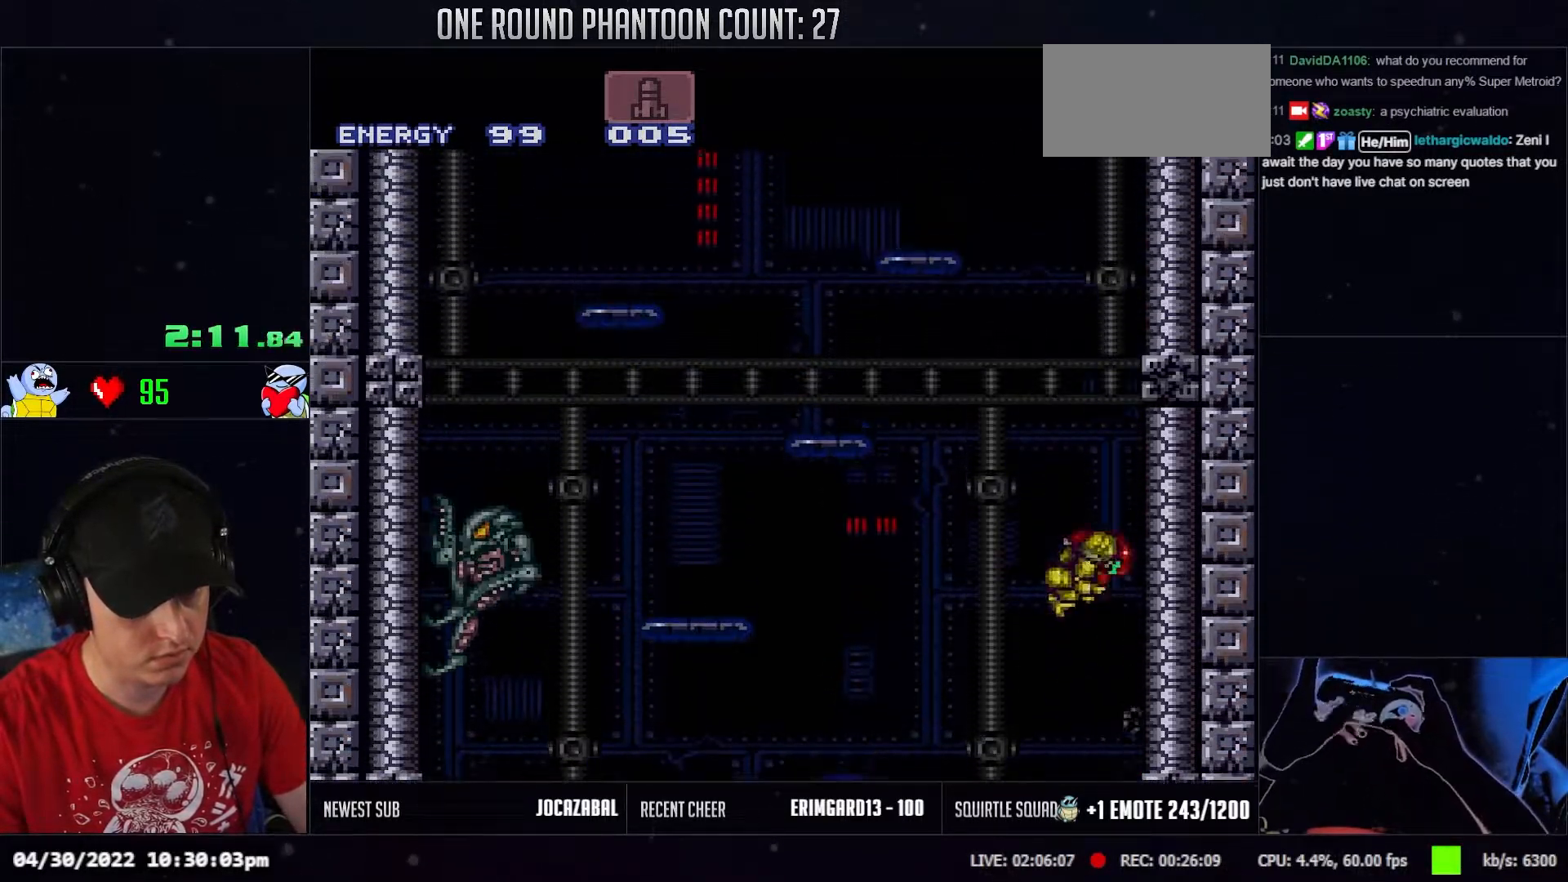
{"buttons": ["DPAD_LEFT"], "events": [[117, "DPAD_RIGHT", "up"], [150, "DPAD_LEFT", "down"]]}
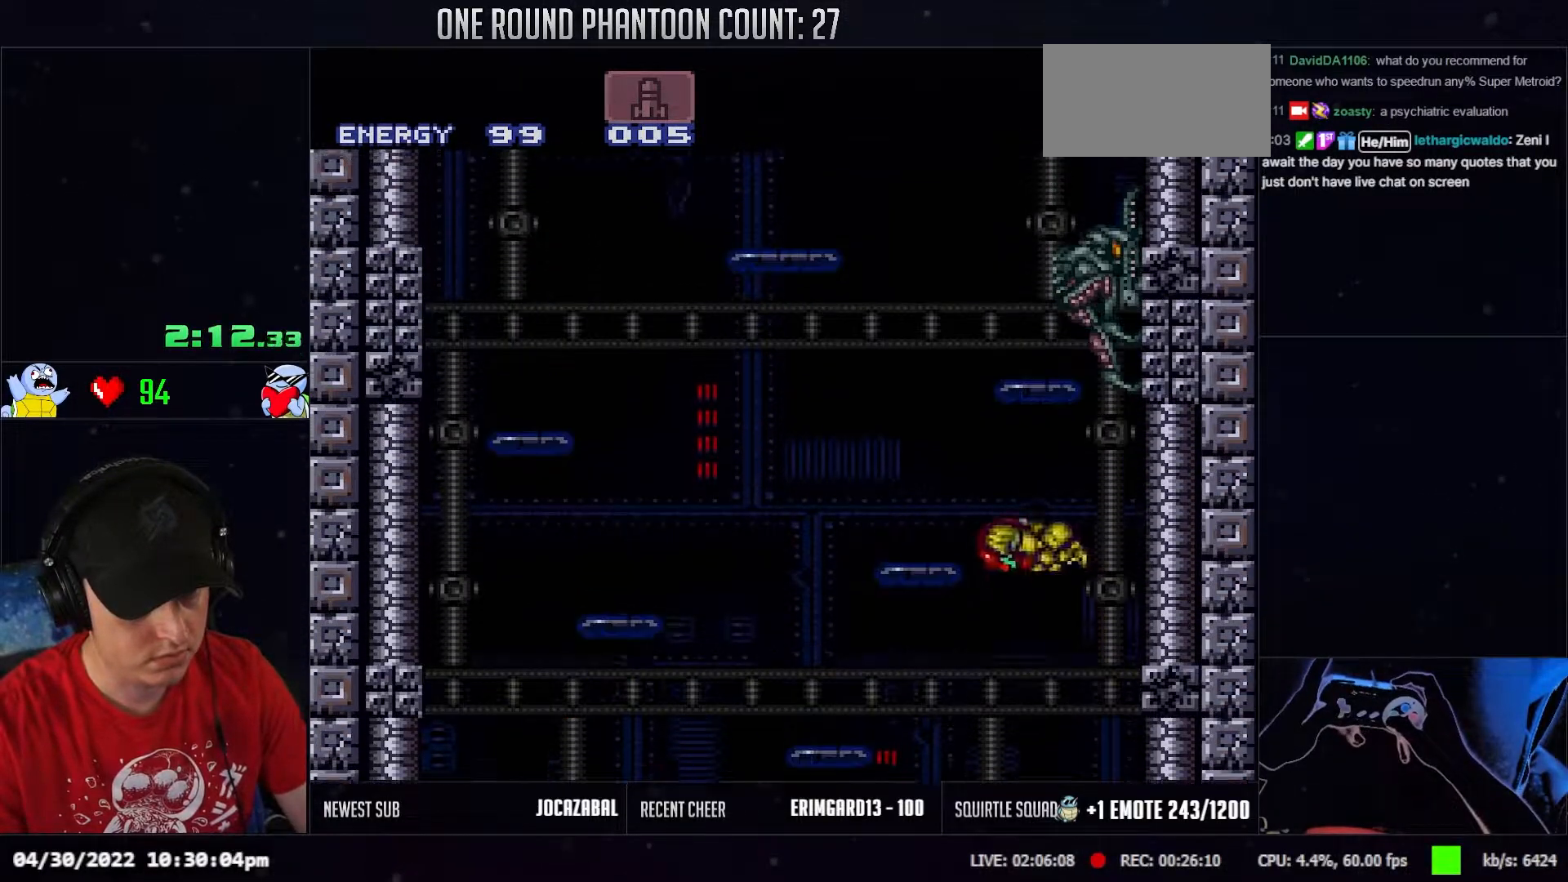
{"buttons": ["DPAD_LEFT"], "events": [[200, "L1", "down"], [283, "L1", "up"]]}
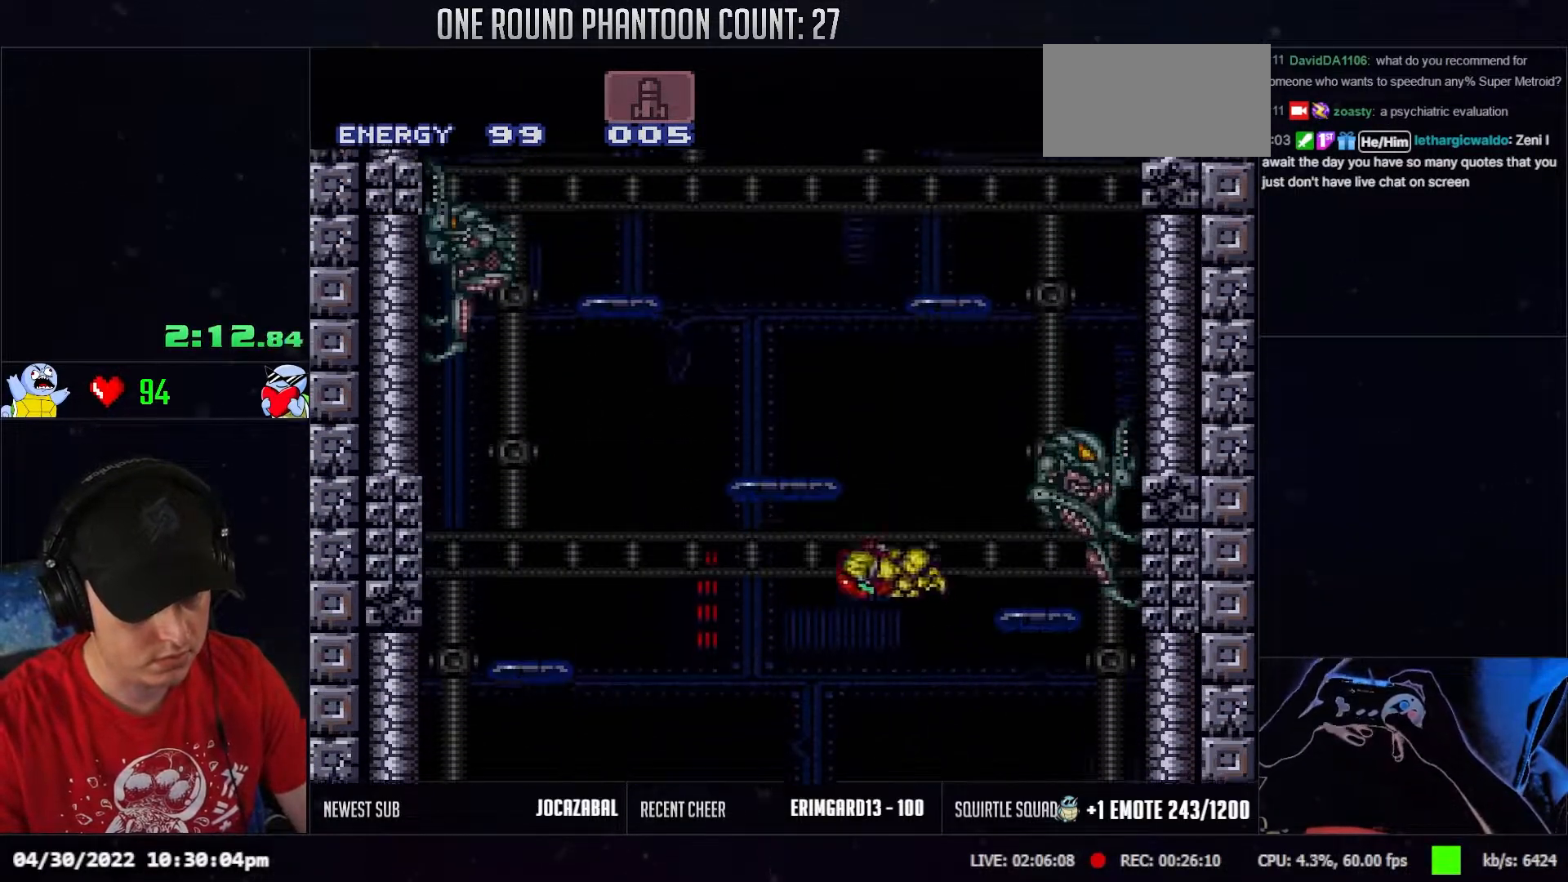
{"buttons": ["DPAD_RIGHT"], "events": [[50, "DPAD_LEFT", "up"], [67, "DPAD_RIGHT", "down"], [167, "DPAD_RIGHT", "up"], [233, "DPAD_LEFT", "down"], [317, "DPAD_LEFT", "up"], [367, "DPAD_RIGHT", "down"]]}
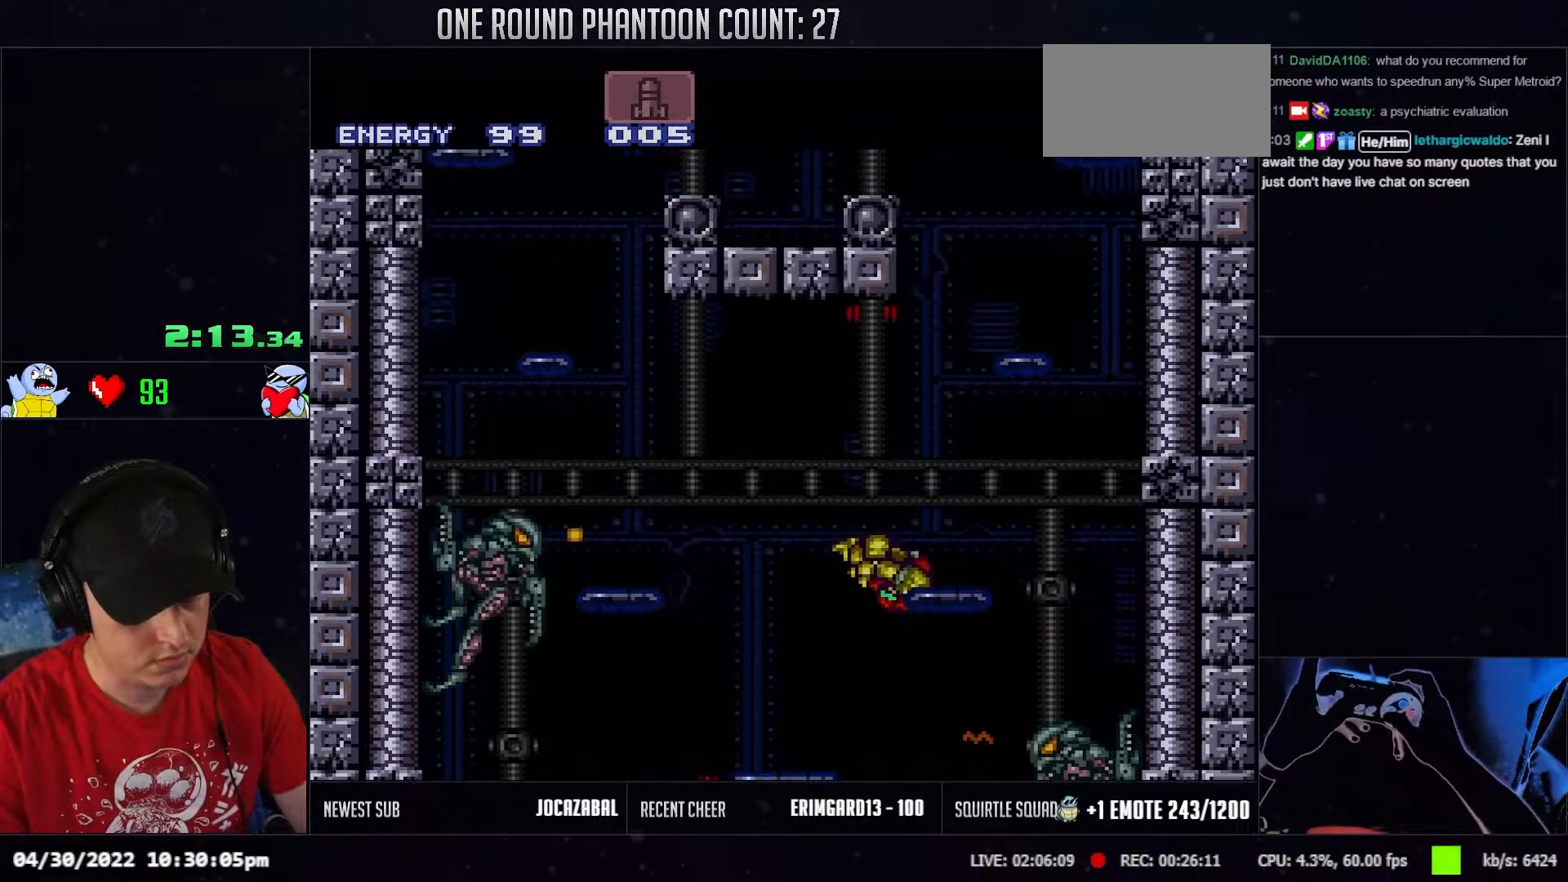
{"buttons": ["DPAD_LEFT"], "events": [[83, "DPAD_UP", "down"], [100, "DPAD_RIGHT", "up"], [183, "DPAD_RIGHT", "down"], [283, "DPAD_UP", "up"], [450, "DPAD_RIGHT", "up"], [483, "DPAD_LEFT", "down"]]}
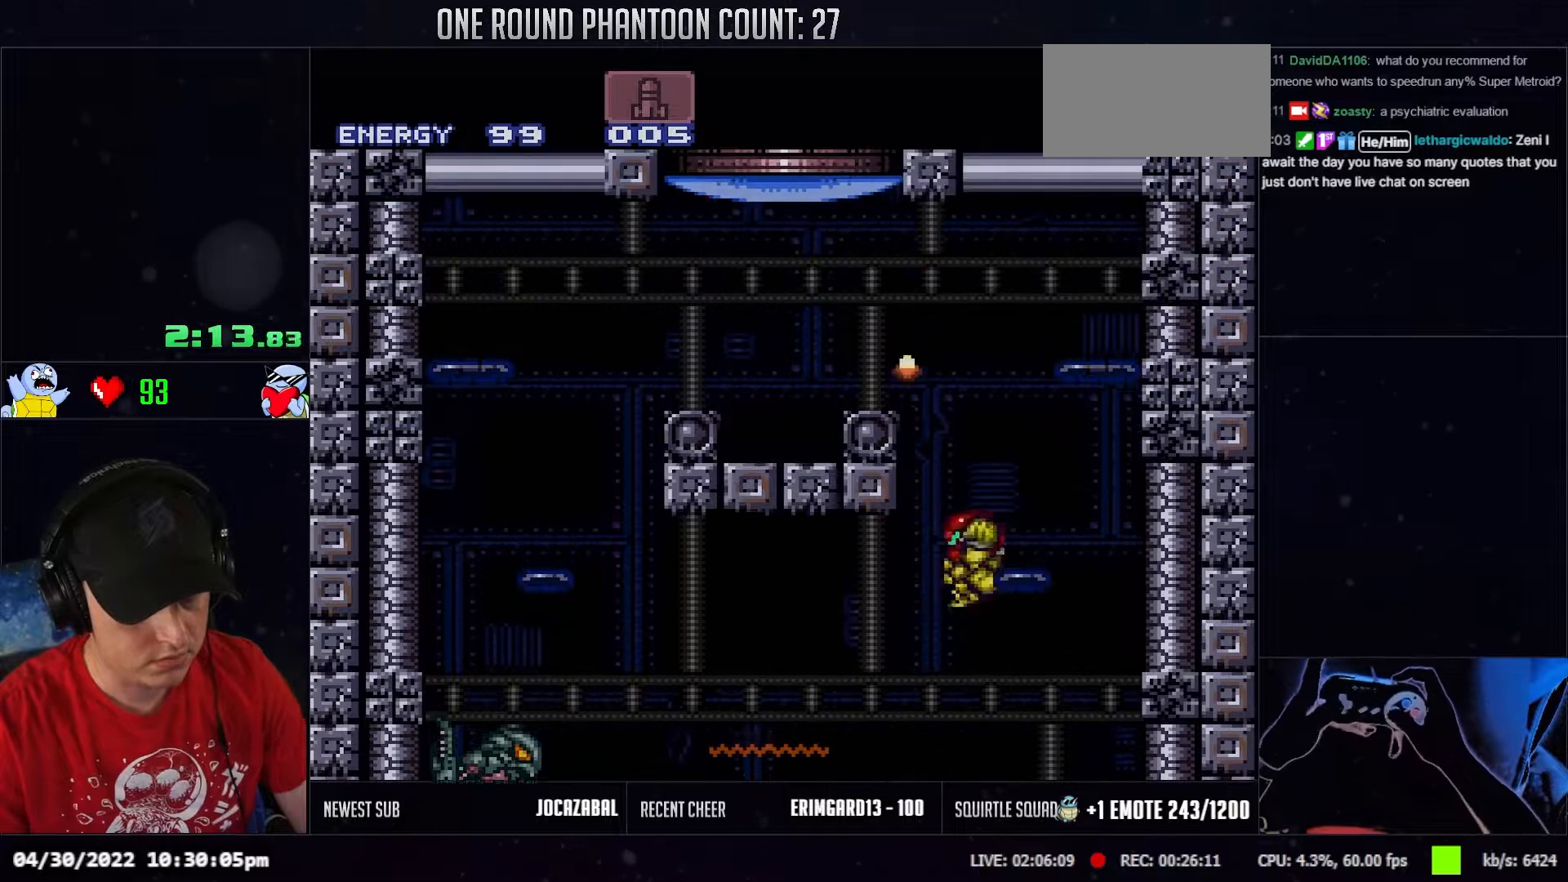
{"buttons": ["DPAD_LEFT"], "events": [[367, "L1", "down"], [483, "L1", "up"]]}
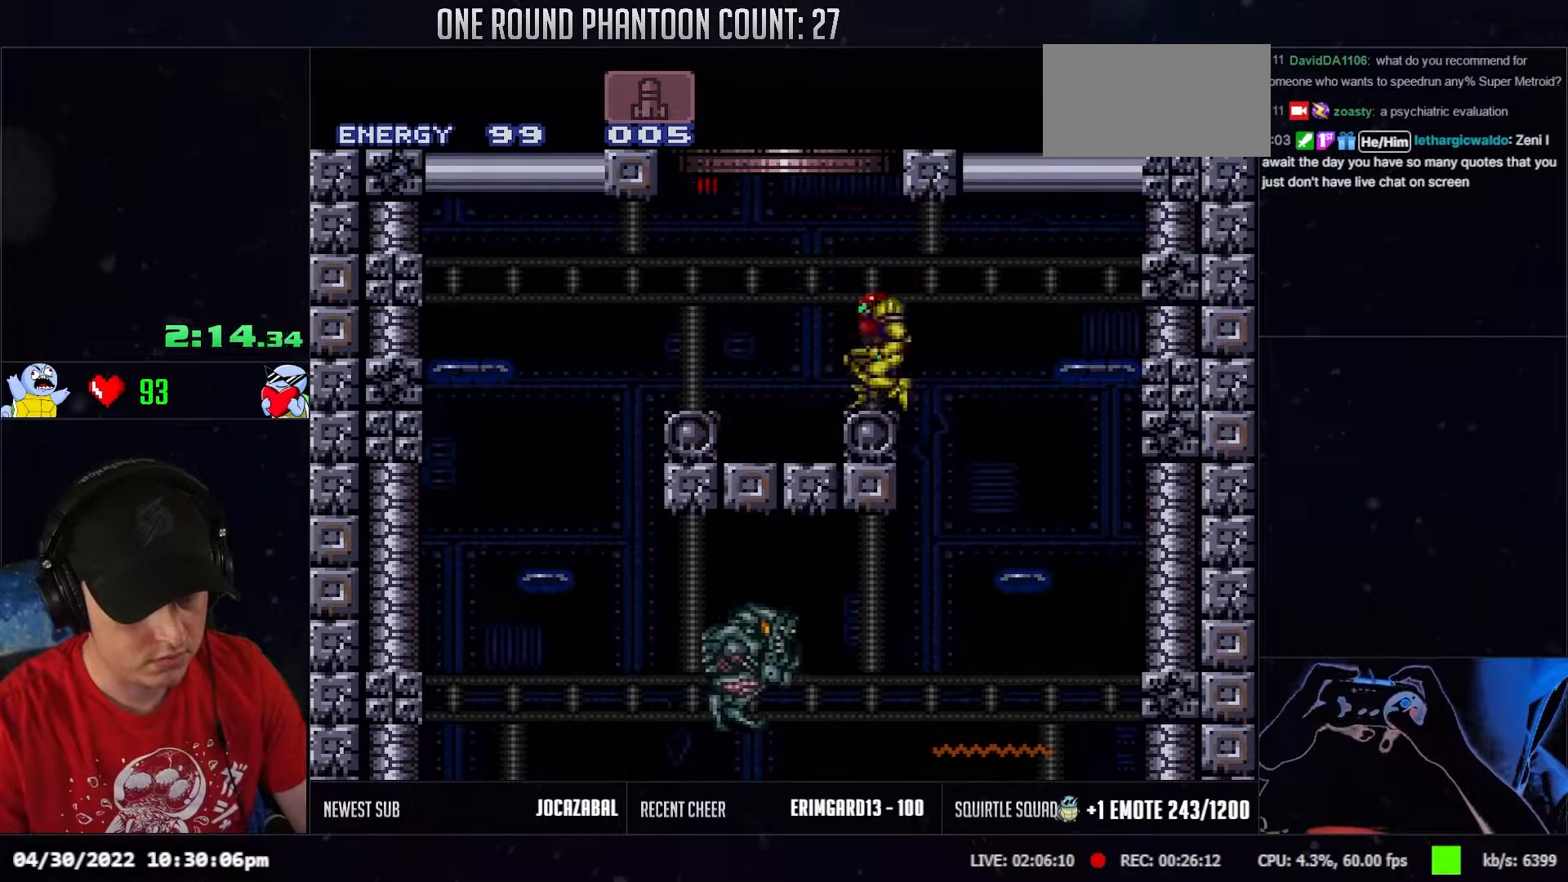
{"buttons": ["DPAD_RIGHT"], "events": [[83, "DPAD_LEFT", "up"], [83, "DPAD_RIGHT", "down"], [217, "DPAD_RIGHT", "up"], [250, "DPAD_LEFT", "down"], [383, "DPAD_LEFT", "up"], [433, "DPAD_RIGHT", "down"]]}
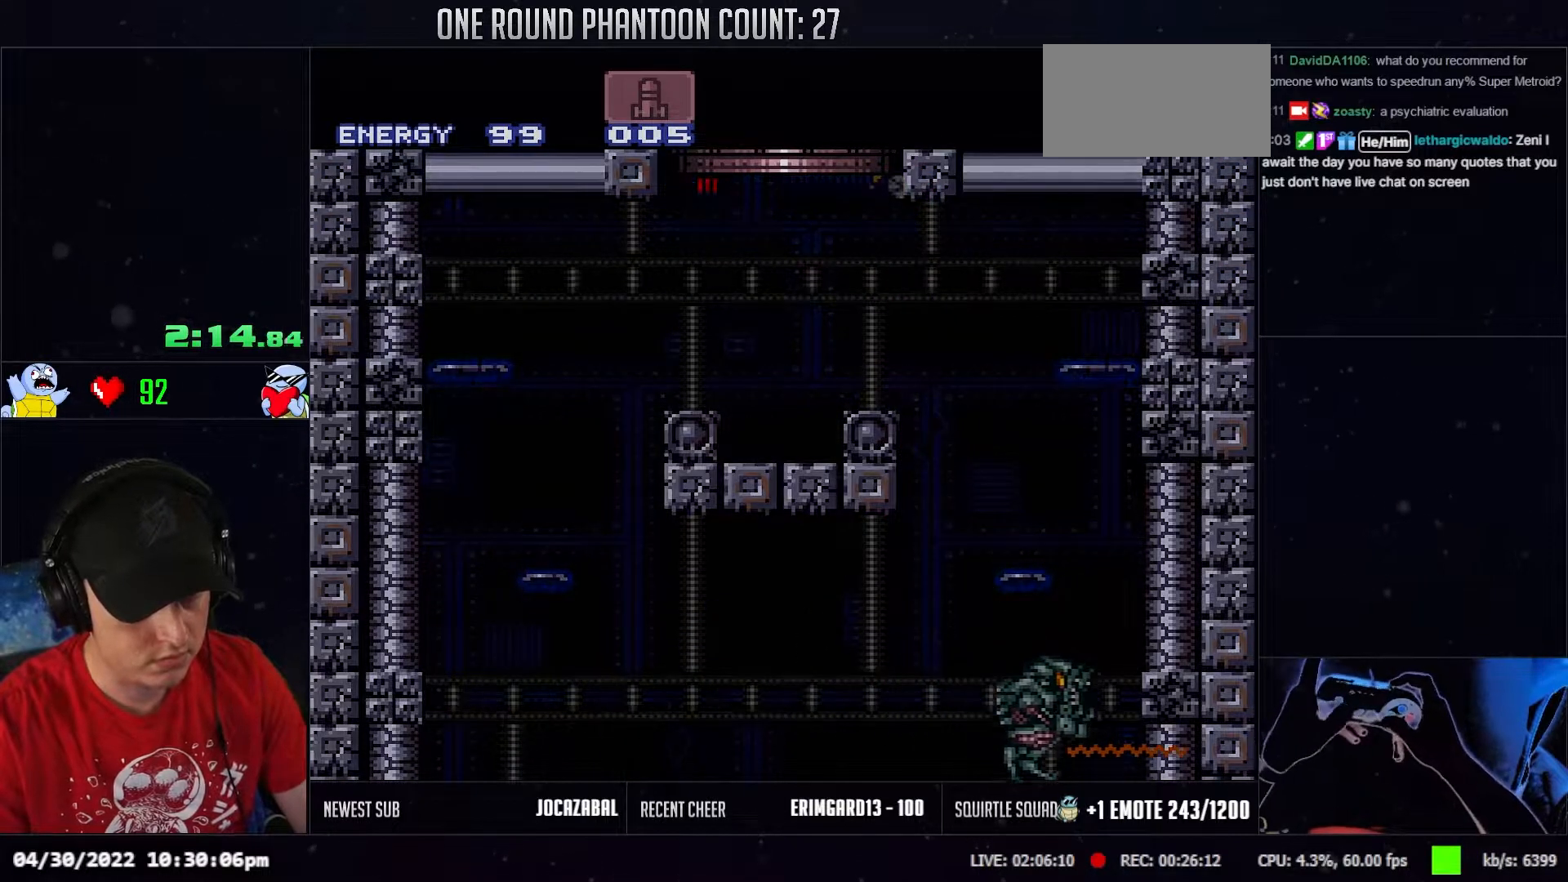
{"buttons": ["DPAD_RIGHT"], "events": []}
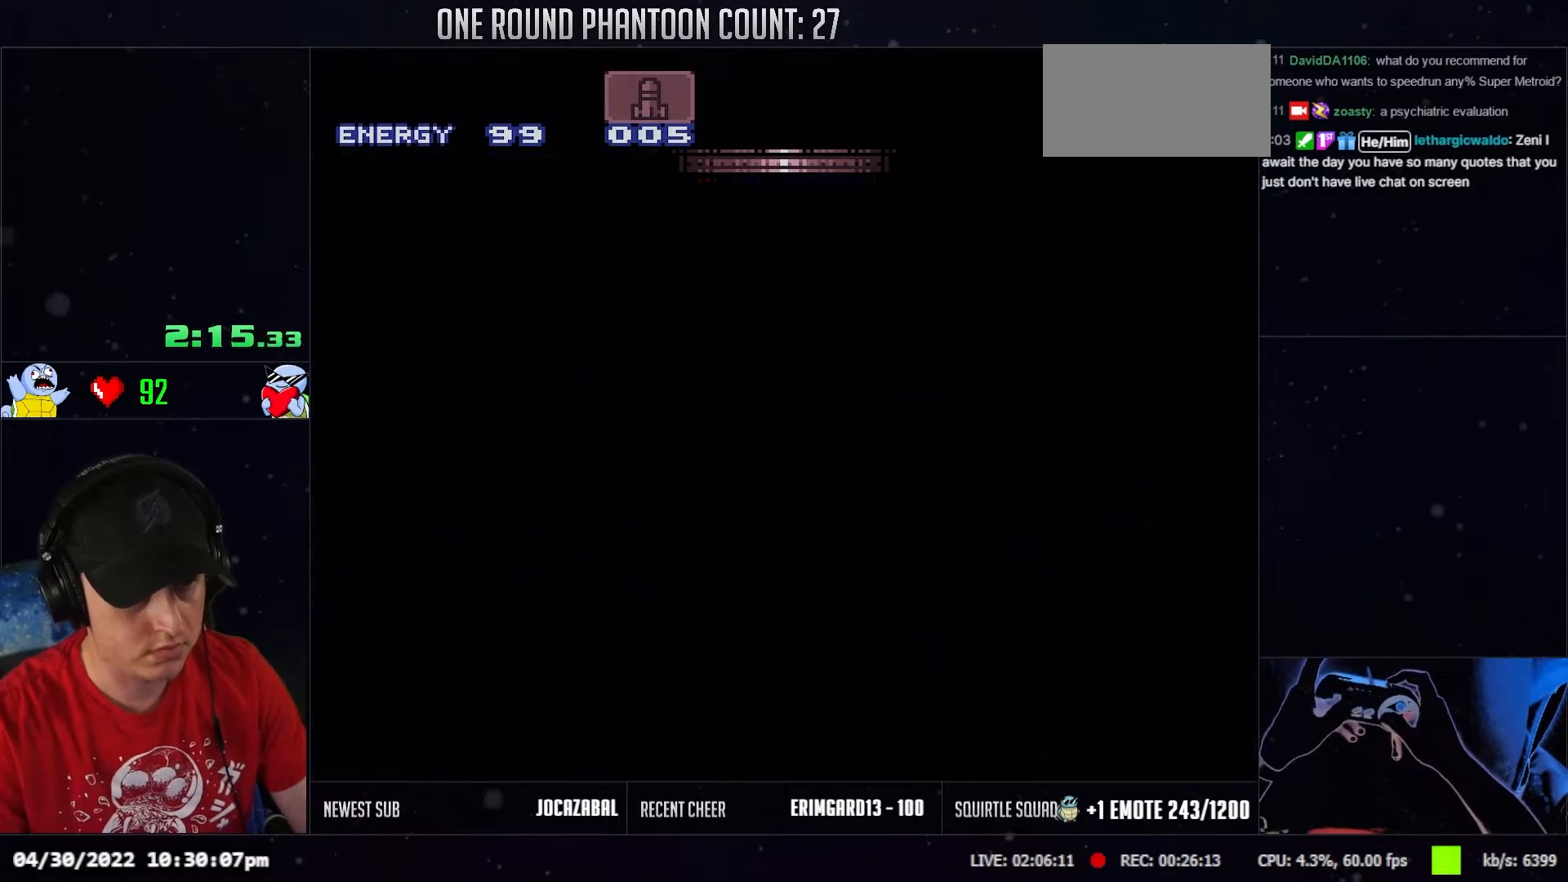
{"buttons": ["DPAD_RIGHT"], "events": [[233, "DPAD_RIGHT", "up"], [400, "DPAD_RIGHT", "down"]]}
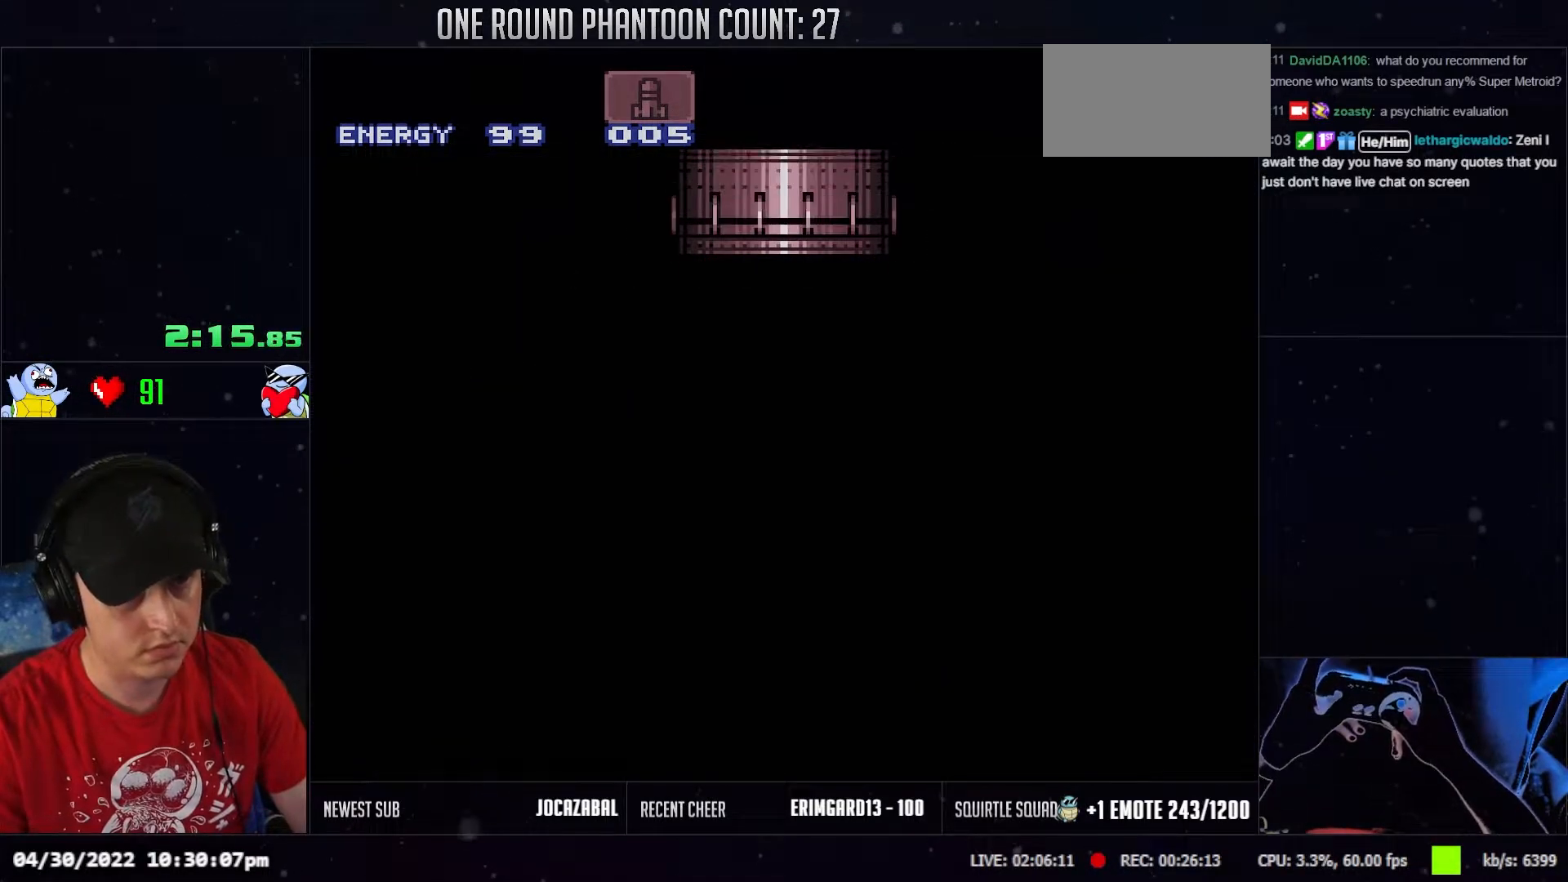
{"buttons": ["DPAD_RIGHT"], "events": []}
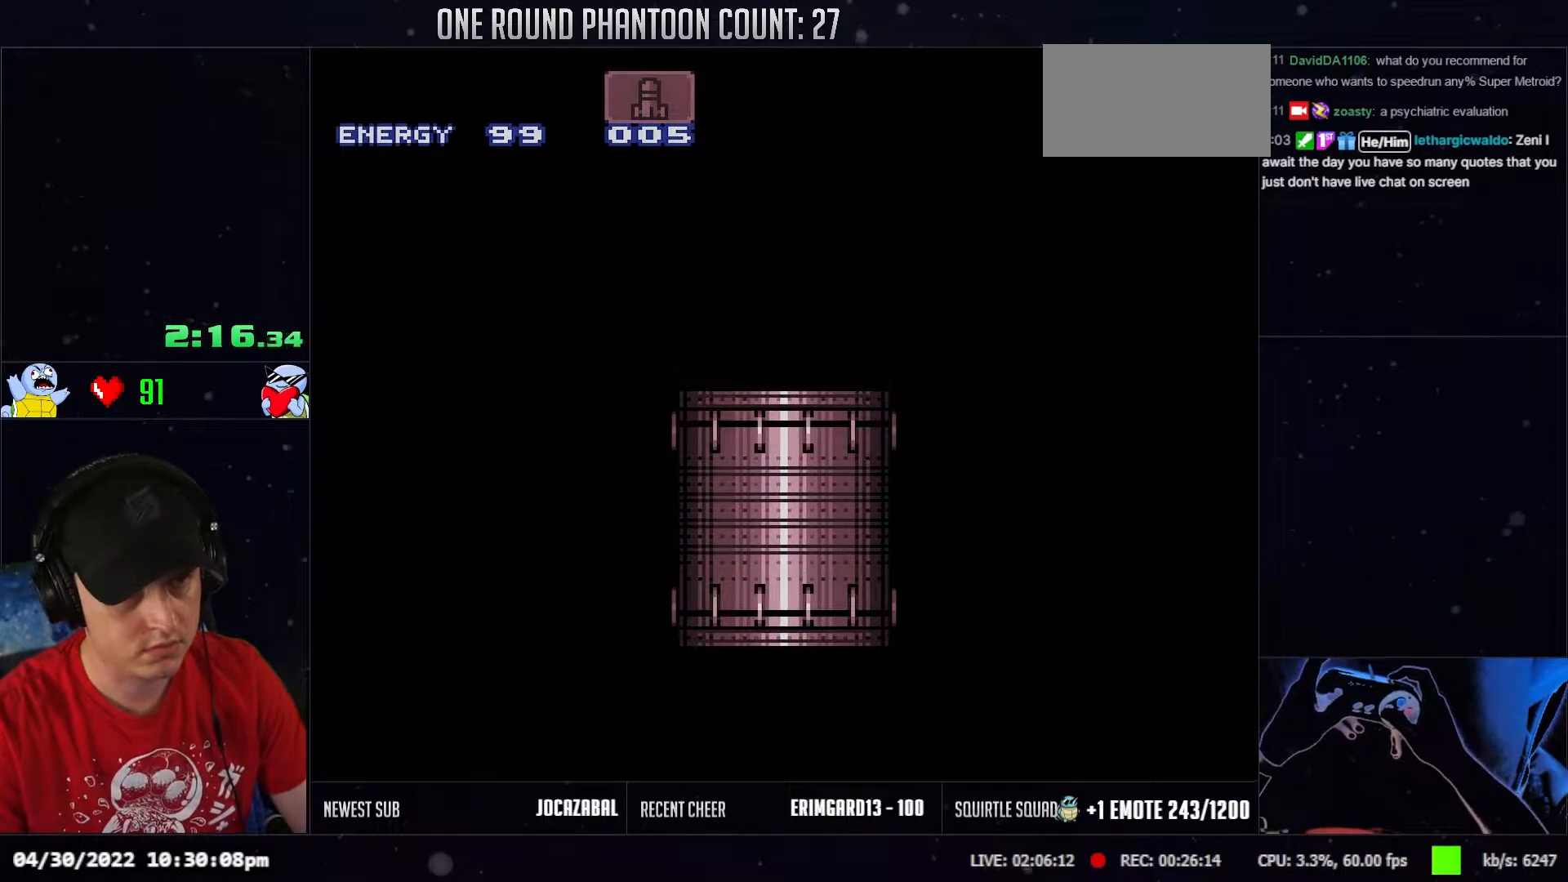
{"buttons": ["DPAD_RIGHT"], "events": []}
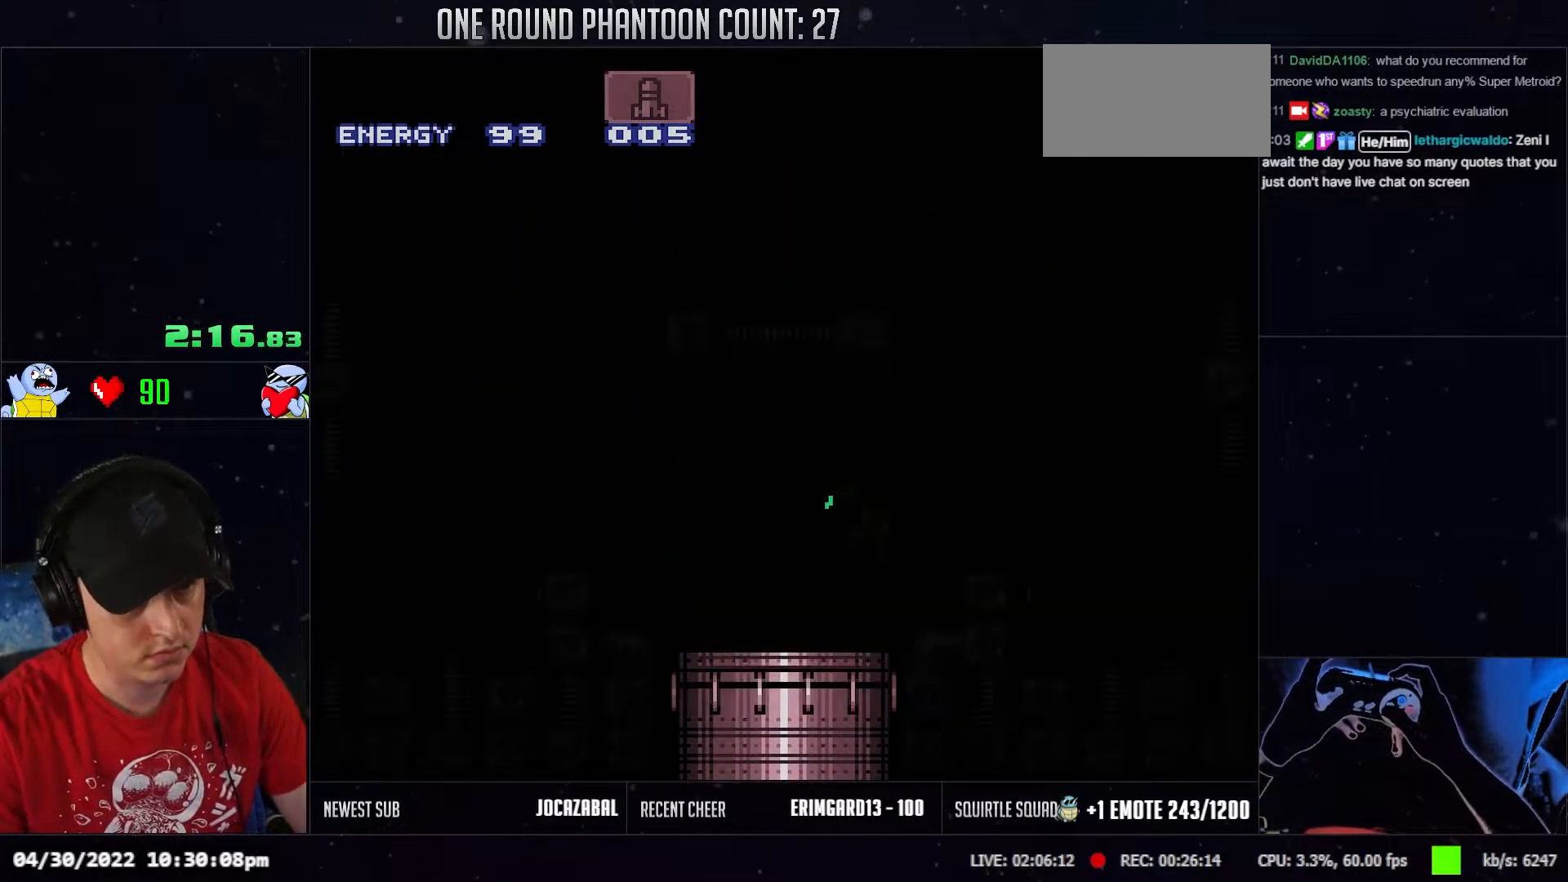
{"buttons": ["DPAD_RIGHT"], "events": []}
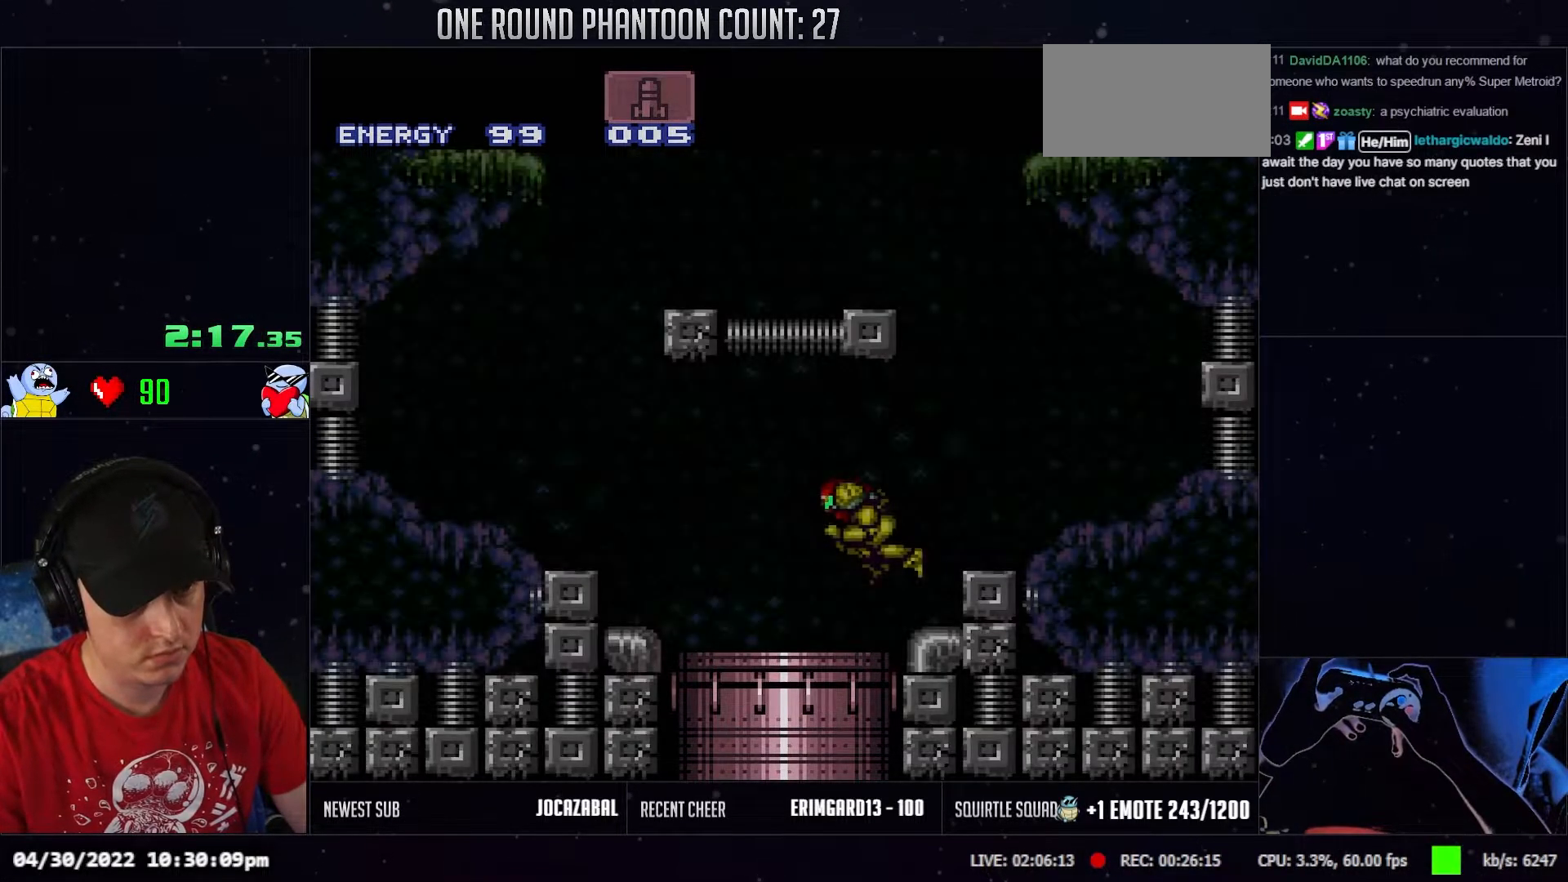
{"buttons": [], "events": [[233, "DPAD_RIGHT", "up"]]}
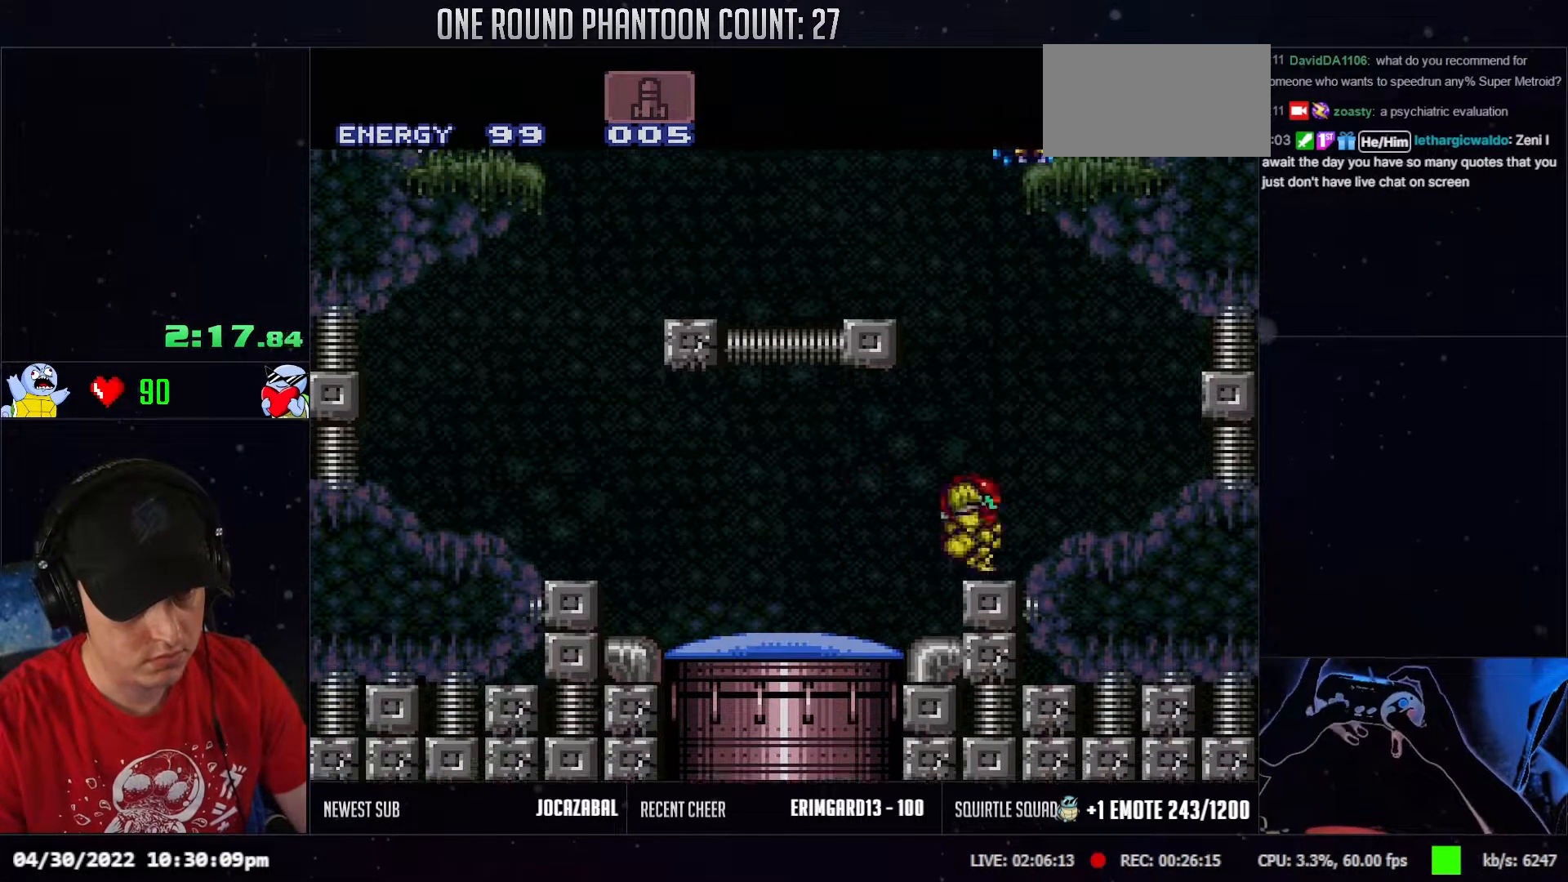
{"buttons": ["DPAD_LEFT"], "events": [[50, "DPAD_RIGHT", "down"], [117, "DPAD_LEFT", "down"], [117, "DPAD_RIGHT", "up"], [117, "DPAD_UP", "down"], [133, "DPAD_UP", "up"]]}
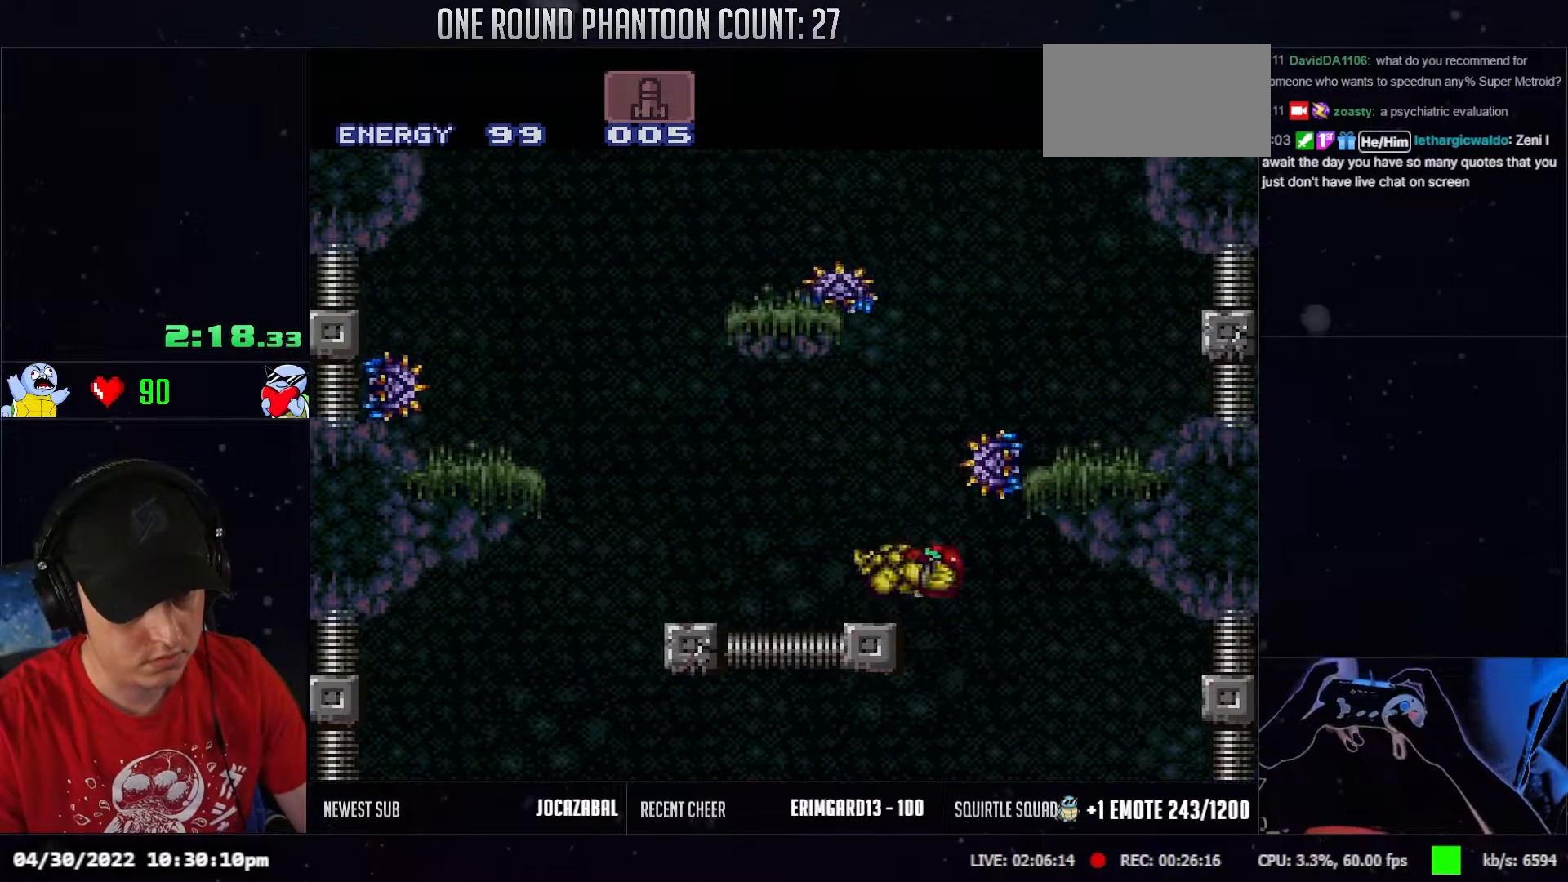
{"buttons": ["DPAD_LEFT"], "events": [[17, "L1", "down"], [150, "DPAD_LEFT", "up"], [150, "DPAD_UP", "down"], [150, "L1", "up"], [417, "DPAD_LEFT", "down"], [417, "DPAD_UP", "up"]]}
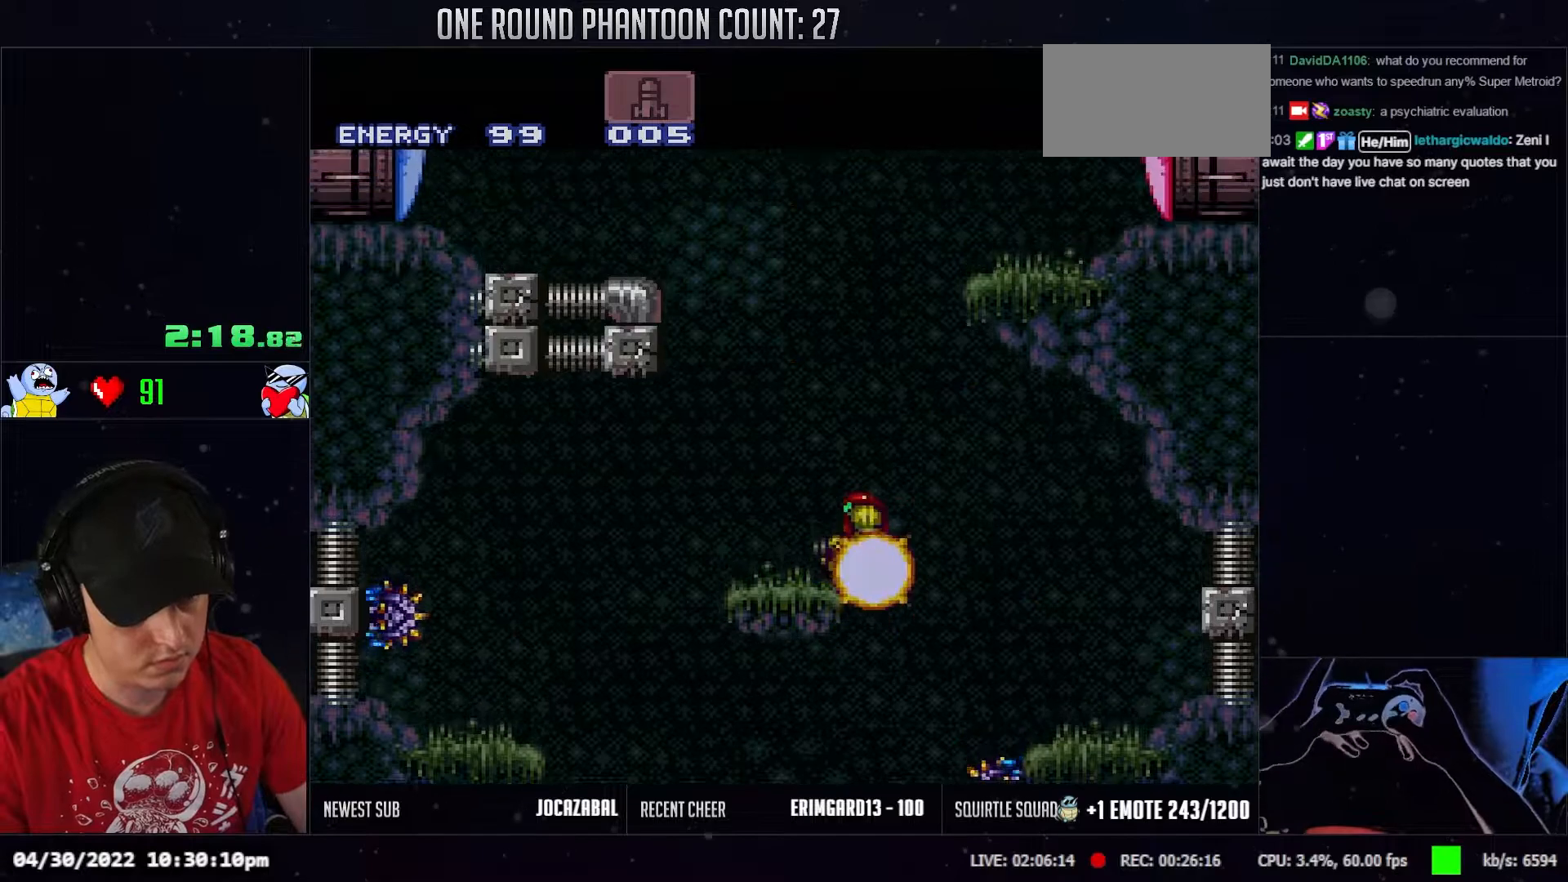
{"buttons": ["DPAD_RIGHT"], "events": [[83, "DPAD_DOWN", "down"], [83, "DPAD_LEFT", "up"], [150, "DPAD_LEFT", "down"], [200, "DPAD_DOWN", "up"], [267, "DPAD_LEFT", "up"], [283, "DPAD_RIGHT", "down"]]}
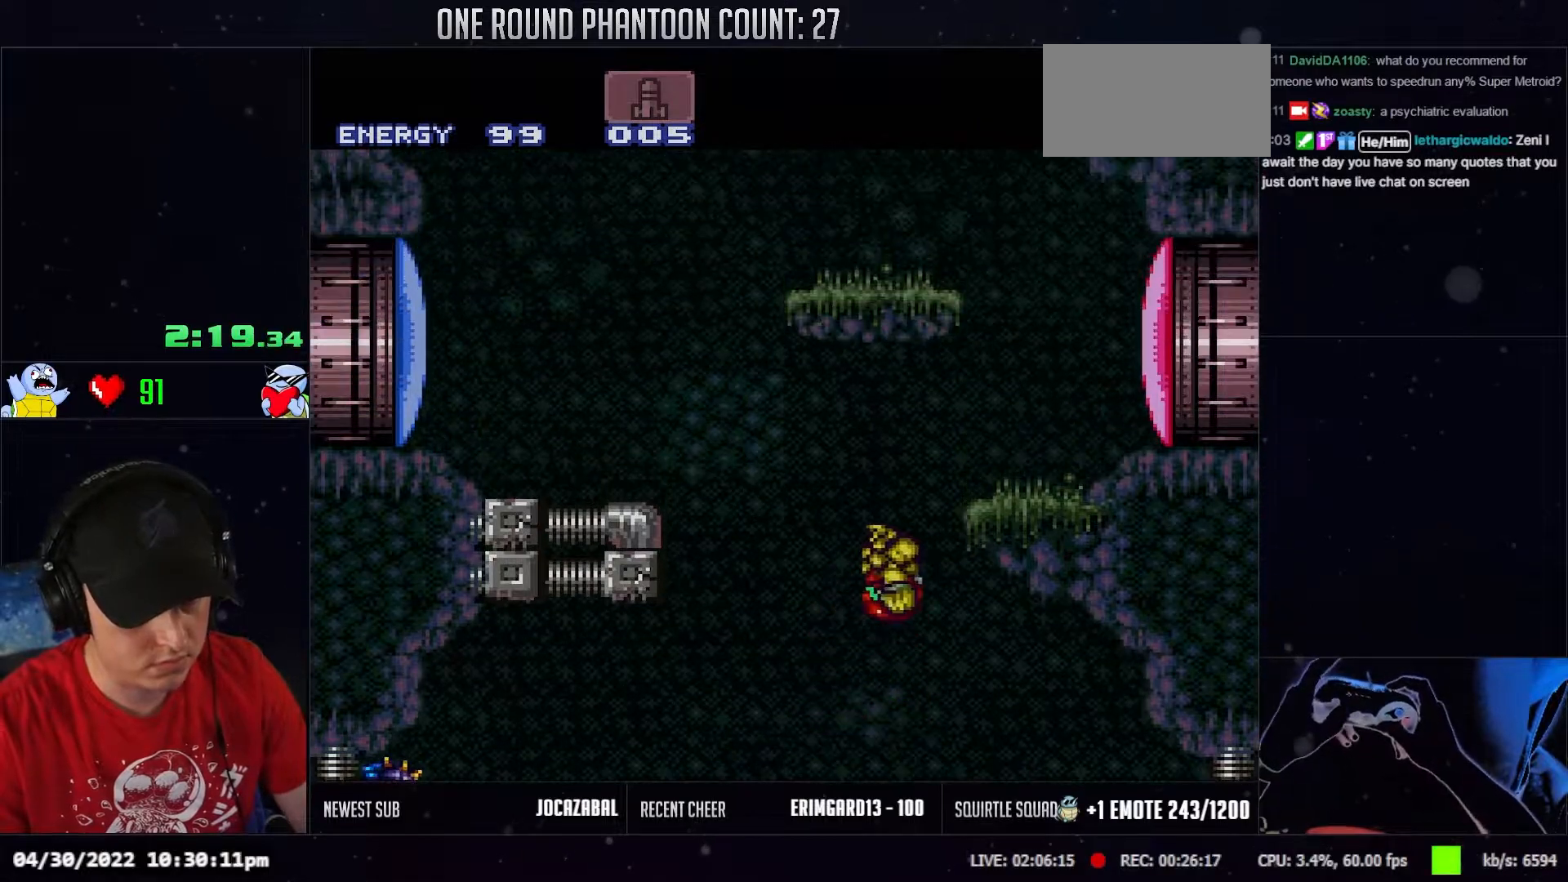
{"buttons": ["DPAD_LEFT"], "events": [[233, "L1", "down"], [350, "L1", "up"], [383, "DPAD_LEFT", "down"], [383, "DPAD_RIGHT", "up"]]}
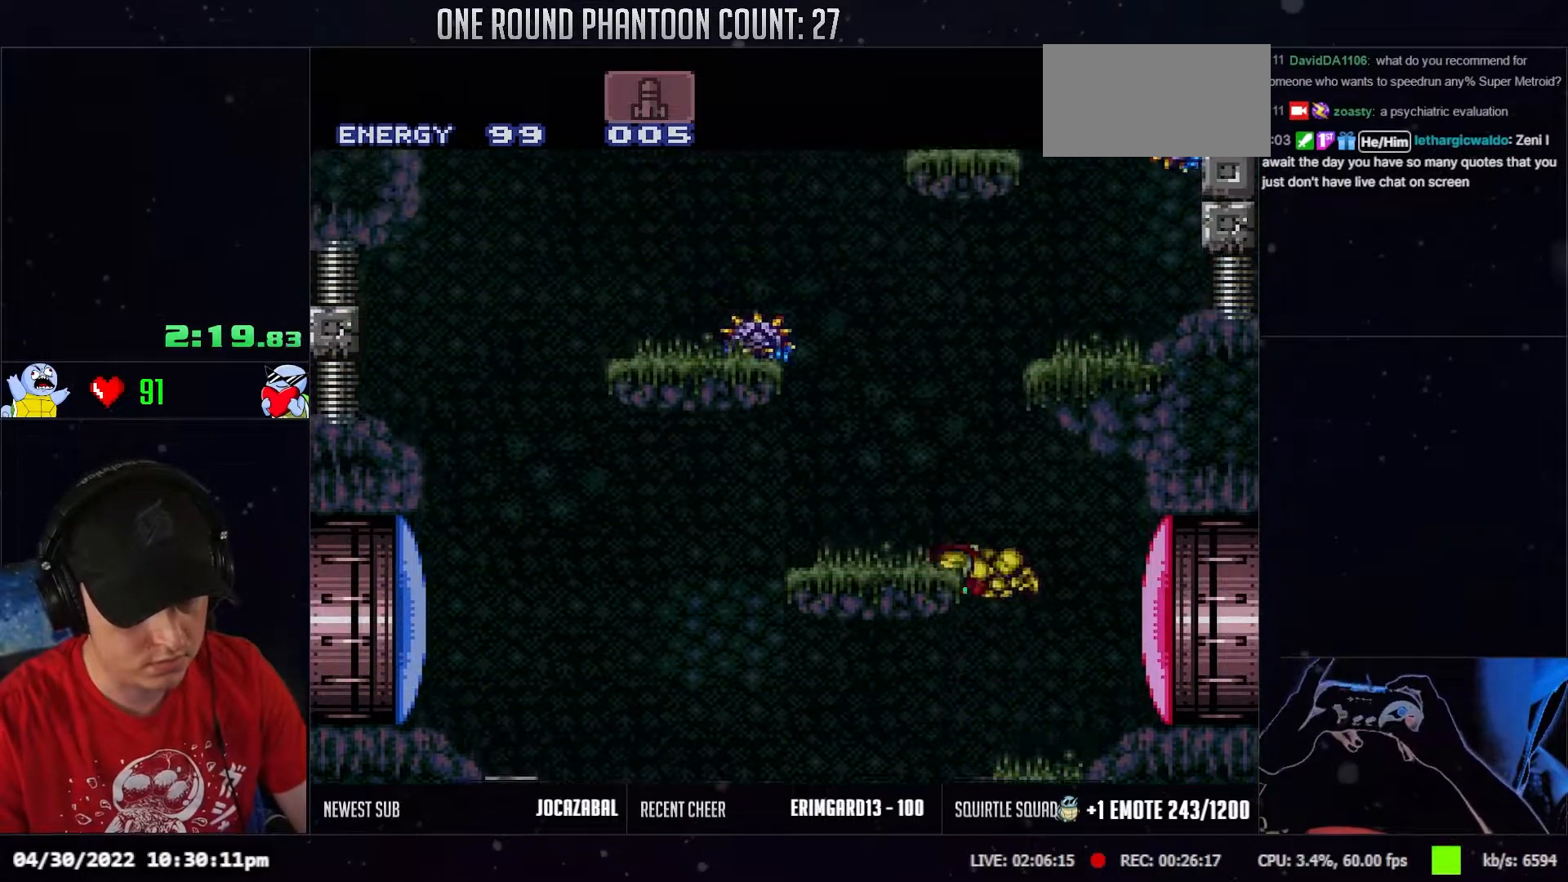
{"buttons": [], "events": [[83, "L1", "down"], [217, "L1", "up"], [467, "DPAD_LEFT", "up"]]}
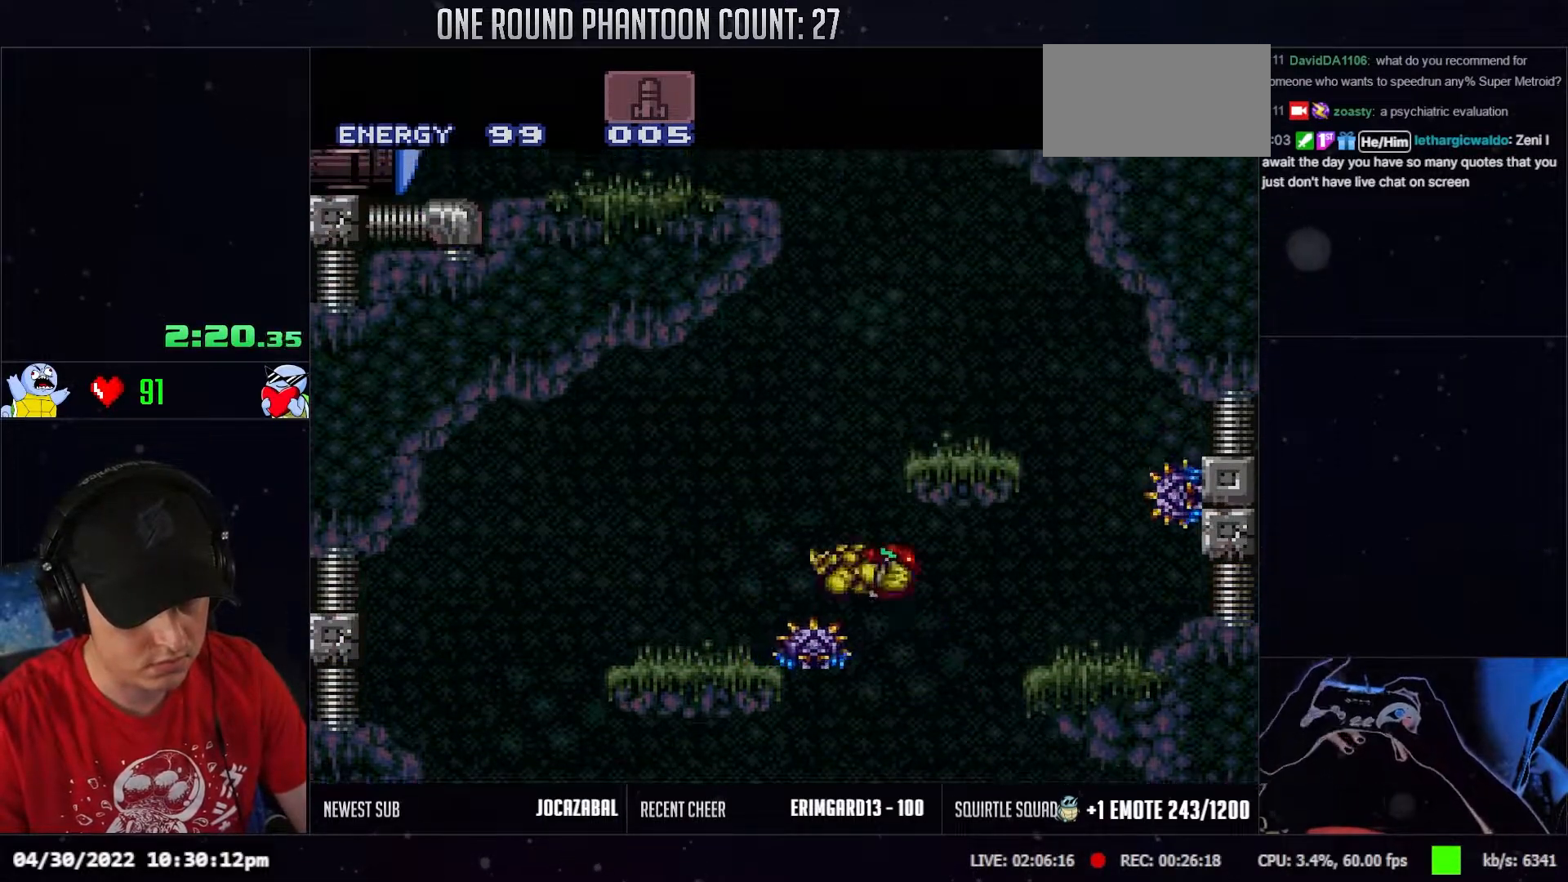
{"buttons": ["DPAD_LEFT"], "events": [[17, "DPAD_RIGHT", "down"], [167, "DPAD_RIGHT", "up"], [200, "DPAD_LEFT", "down"]]}
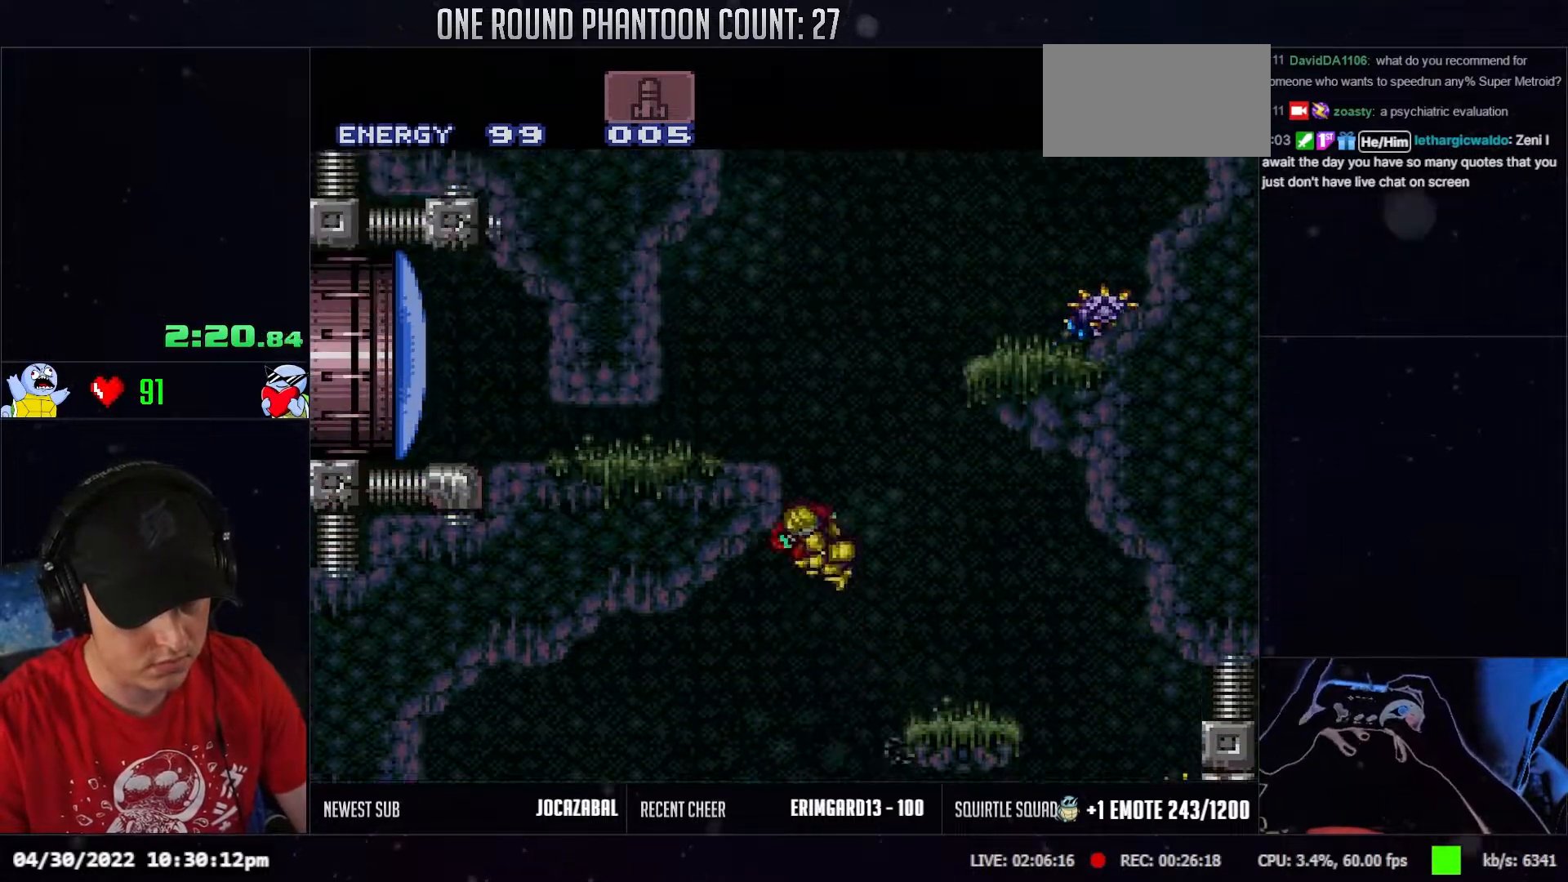
{"buttons": ["DPAD_RIGHT"], "events": [[17, "DPAD_LEFT", "up"], [33, "DPAD_RIGHT", "down"]]}
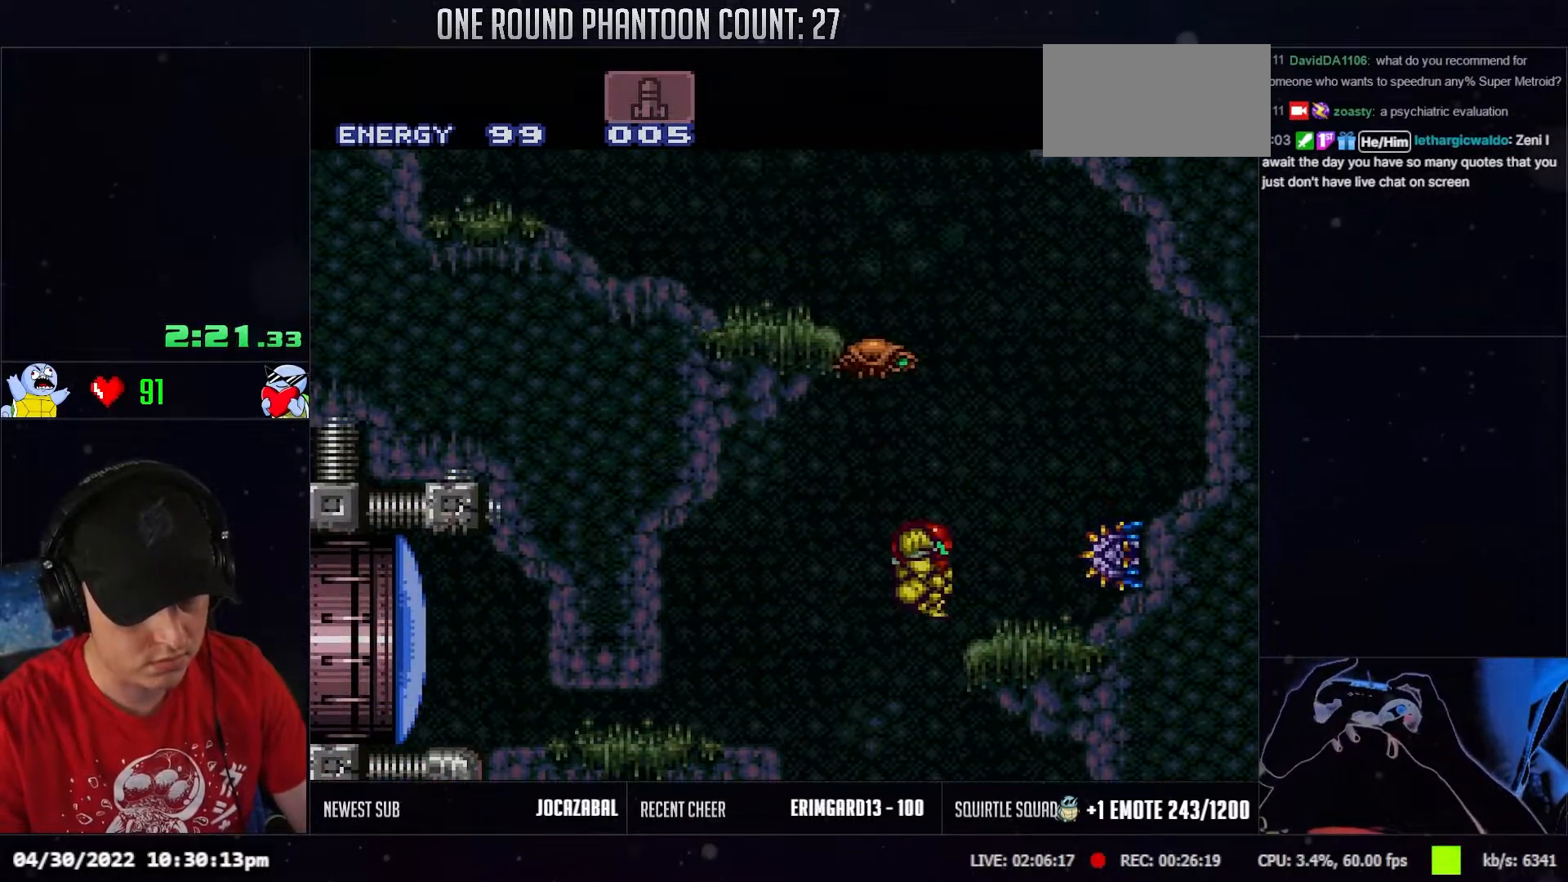
{"buttons": ["DPAD_LEFT"], "events": [[100, "DPAD_RIGHT", "up"], [150, "DPAD_LEFT", "down"], [183, "L1", "down"], [300, "L1", "up"]]}
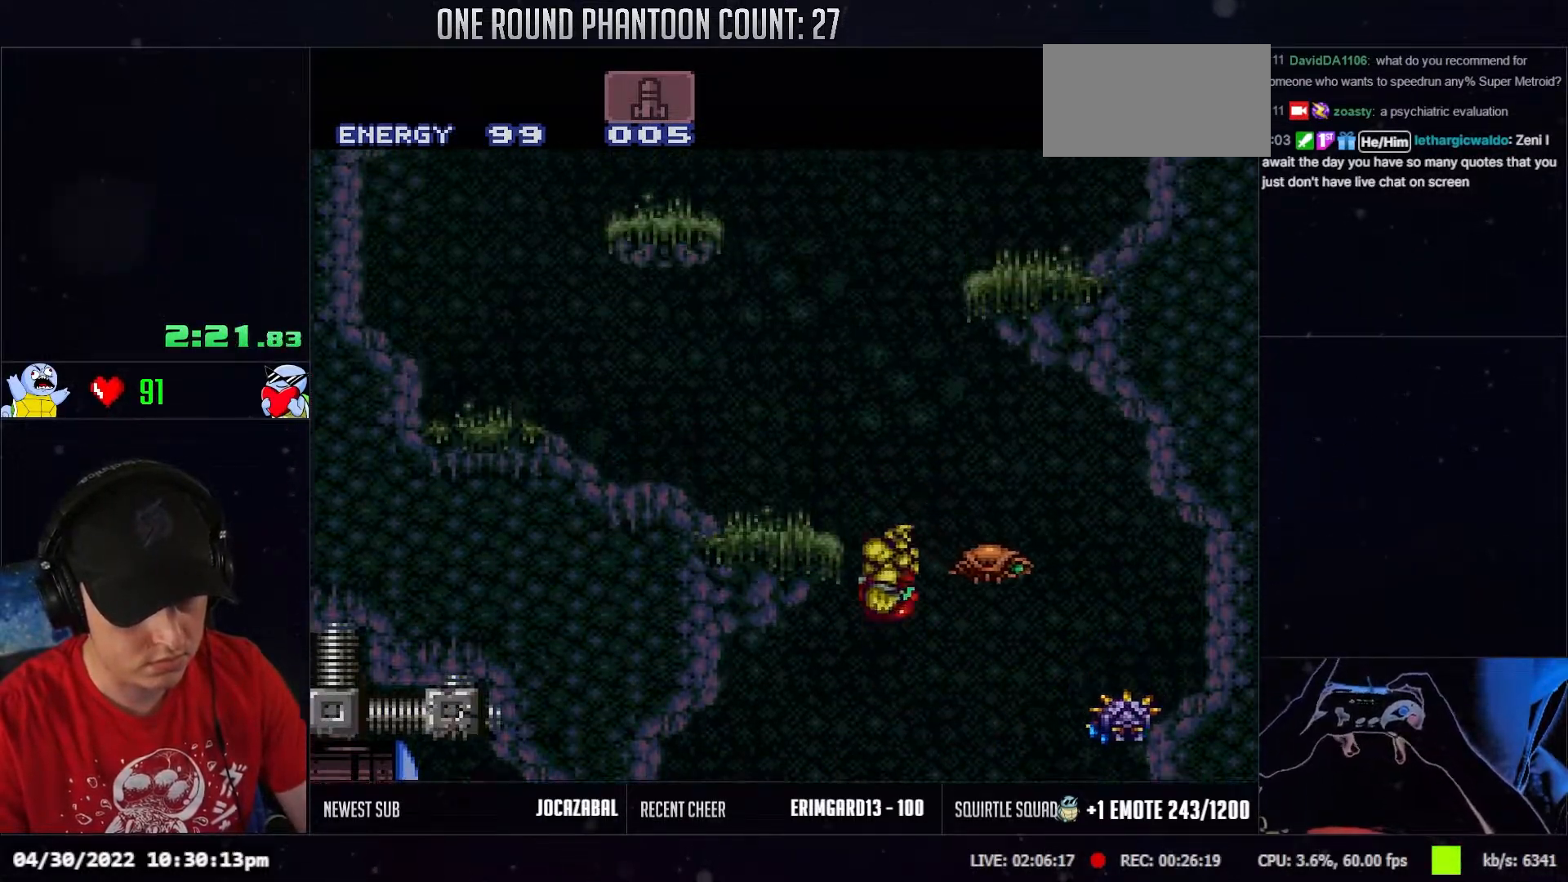
{"buttons": ["DPAD_LEFT"], "events": [[183, "L1", "down"], [283, "L1", "up"]]}
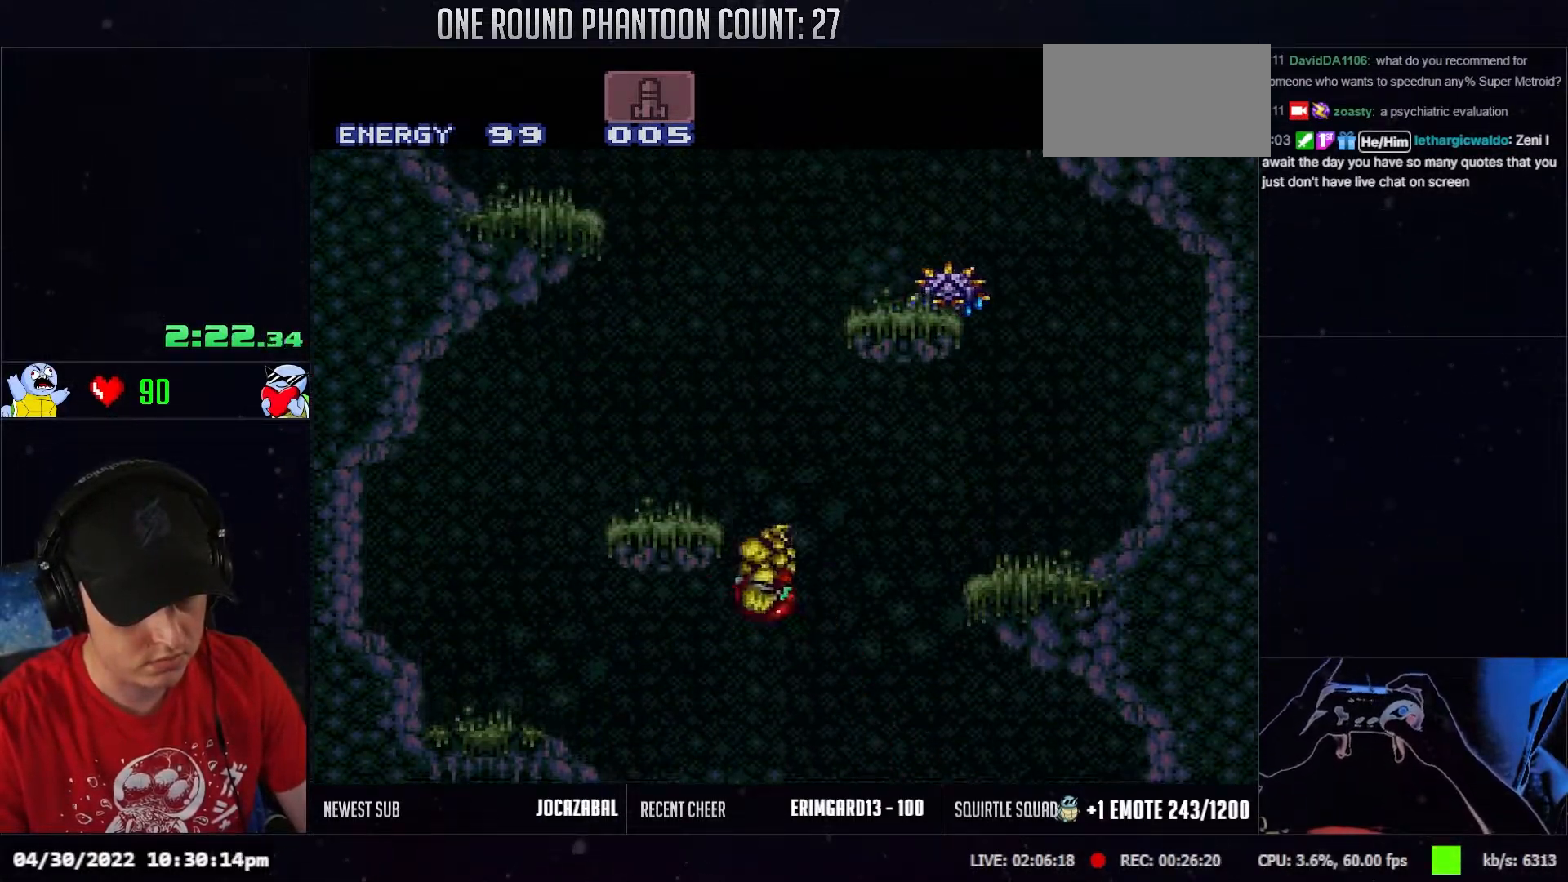
{"buttons": ["DPAD_LEFT"], "events": [[217, "L1", "down"], [317, "L1", "up"]]}
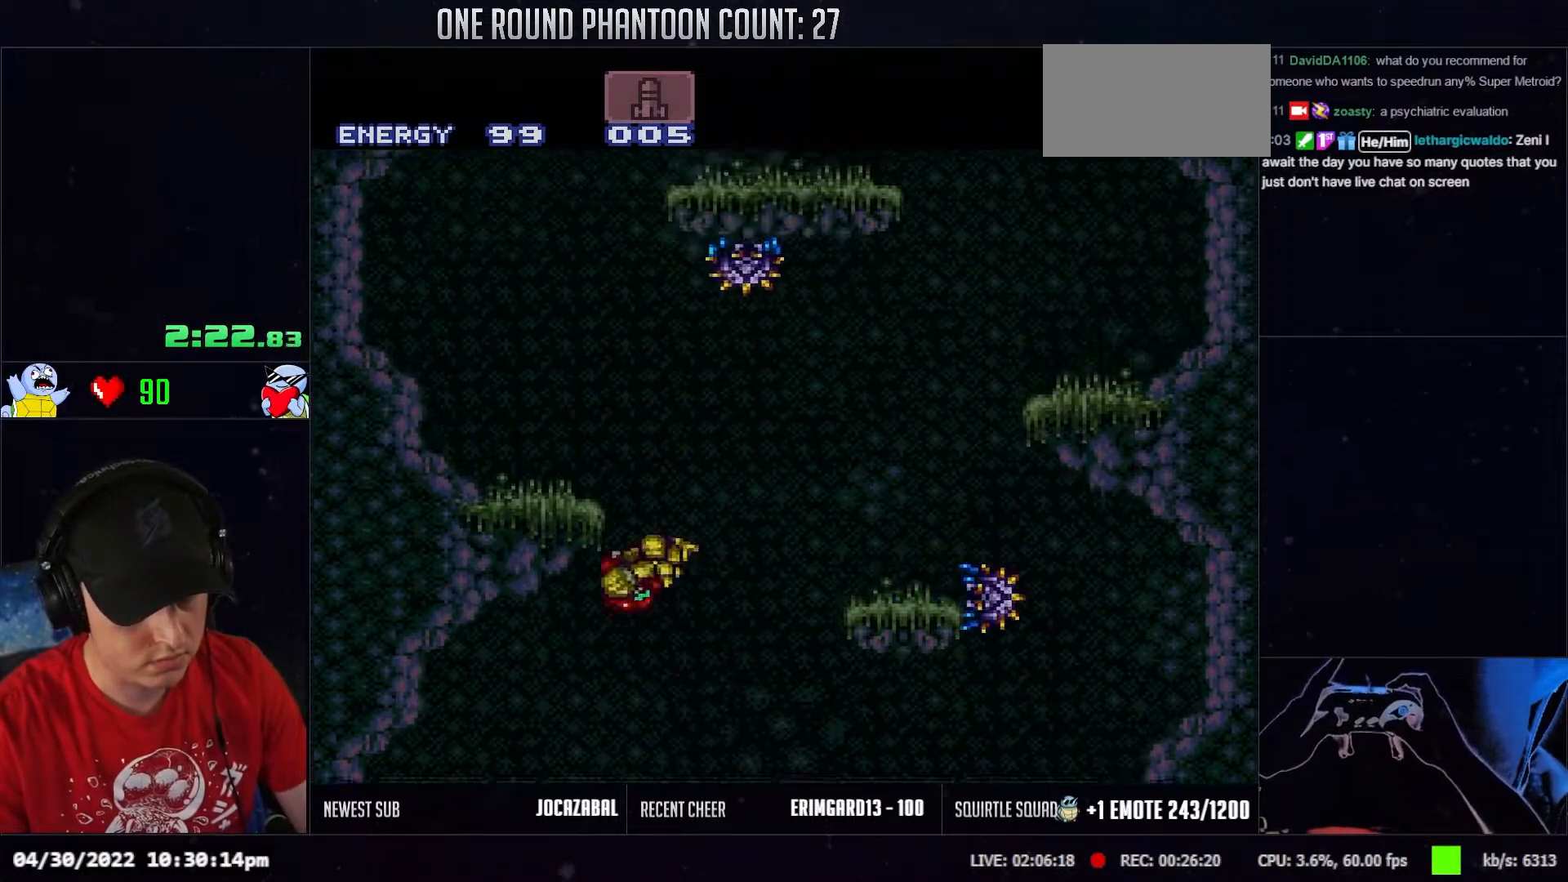
{"buttons": ["DPAD_RIGHT"], "events": [[217, "L1", "down"], [350, "L1", "up"], [367, "DPAD_LEFT", "up"], [400, "DPAD_RIGHT", "down"]]}
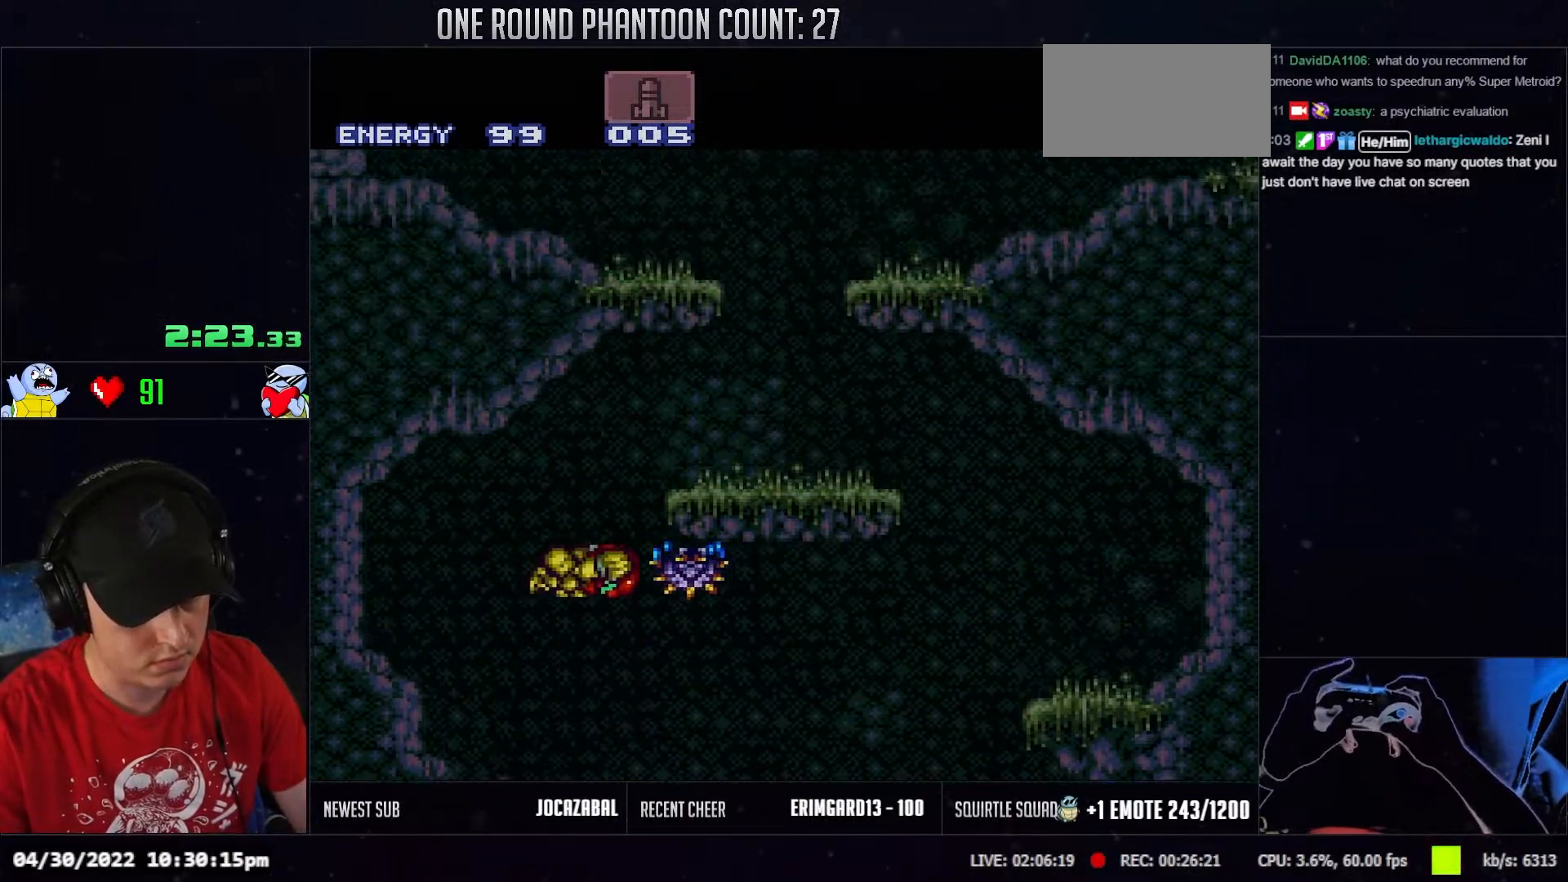
{"buttons": ["DPAD_RIGHT"], "events": [[300, "L1", "down"], [400, "L1", "up"]]}
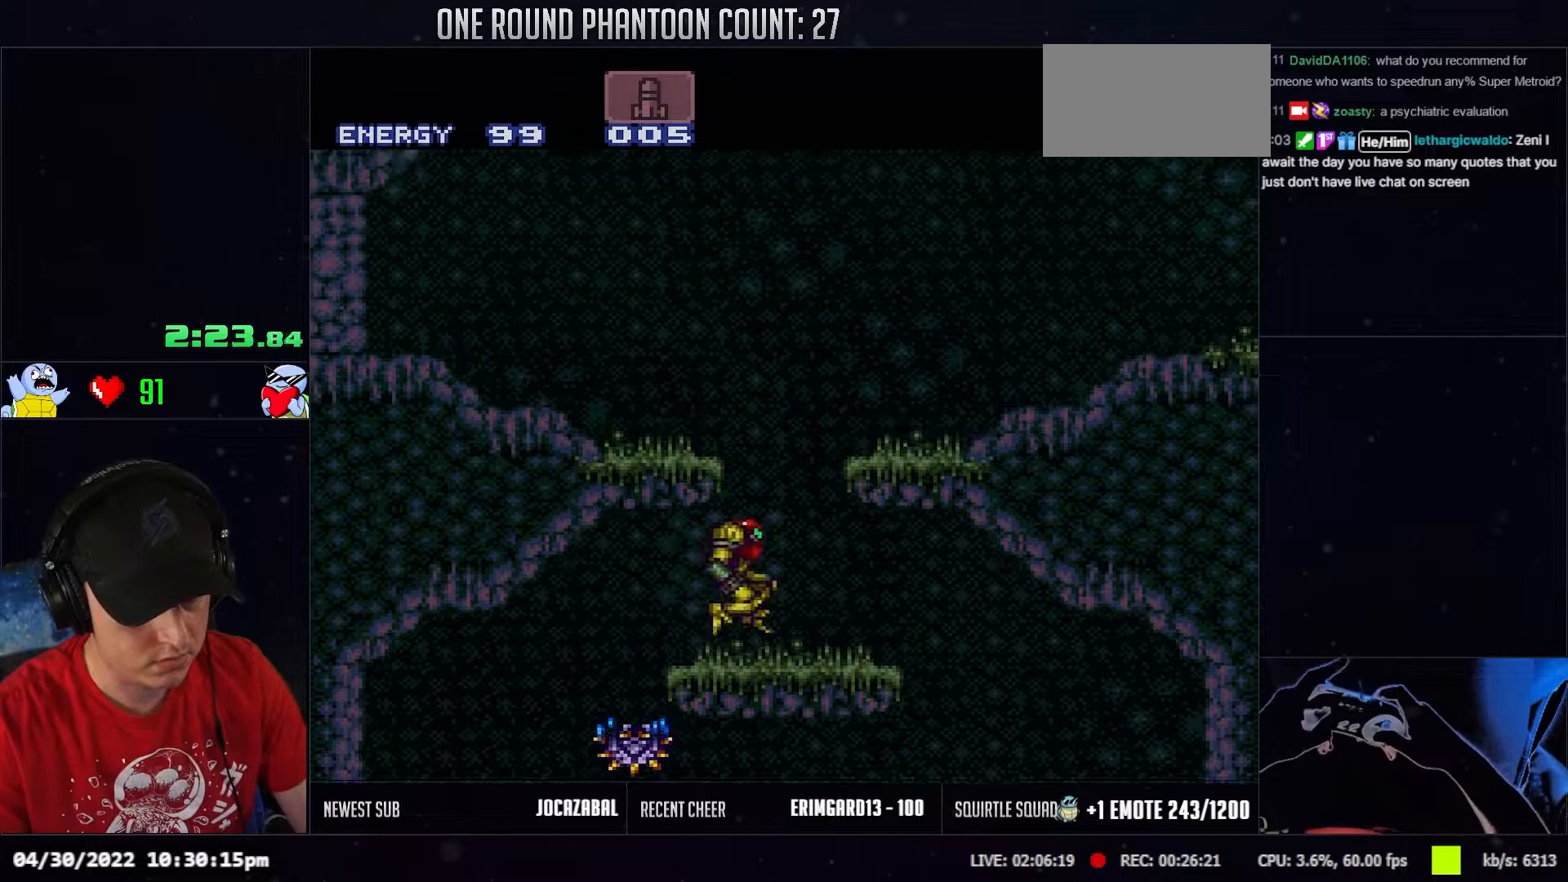
{"buttons": ["L1", "DPAD_RIGHT"], "events": [[267, "L1", "down"], [400, "L1", "up"], [433, "R1", "down"], [483, "L1", "down"], [483, "R1", "up"]]}